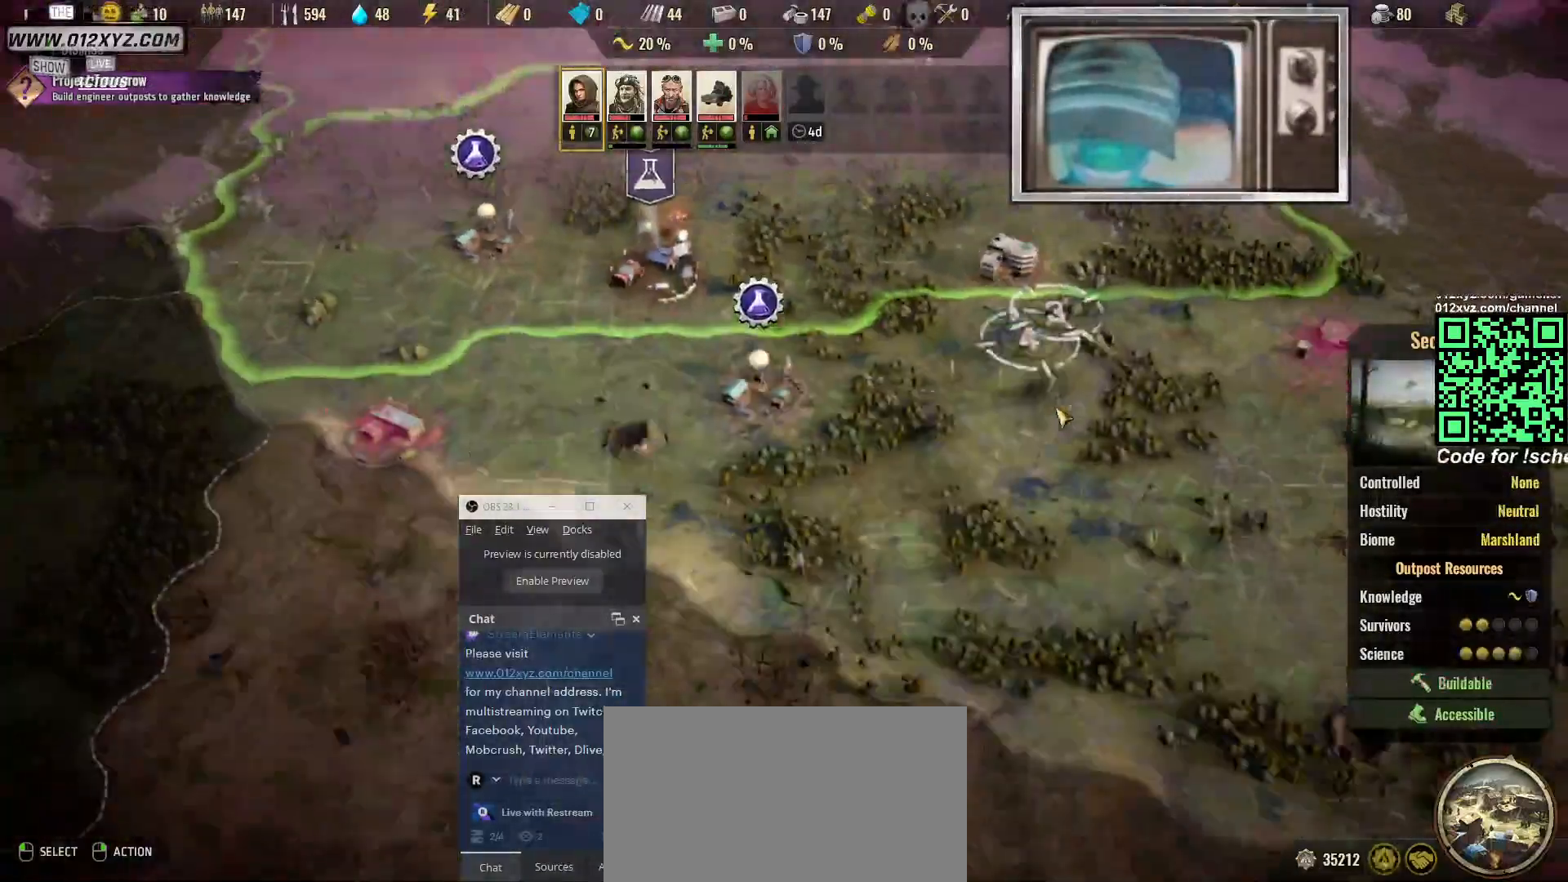
Gameplay with keyboard and mouse; each line is a JSON object with the keys and mouse buttons held at the frame after it. "events" lists presses ("down") and releases ("up") of "1", "2", "3", "4", "5", "a", "alt", "b", "c", "ctrl", "d", "e", "f", "g", "q", "r", "s", "shift", "space", "t", "tab", "v", "w", "x", "z", "mouse_left", "mouse_right", "mouse_mb4" and "mouse_mb5" between this image and that frame as [ms after this image, input, new state], when the widget could be followed in between. "mouse_left", "mouse_right", "mouse_mb4", "mouse_mb5" = the "left", "right", "mb4", "mb5" buttons of the "mouse" list. No other keys are recorded. Not read: mouse_move mouse_wheel.
{"keys": ["a", "w"], "mouse": [], "events": [[233, "a", "down"], [433, "w", "down"]]}
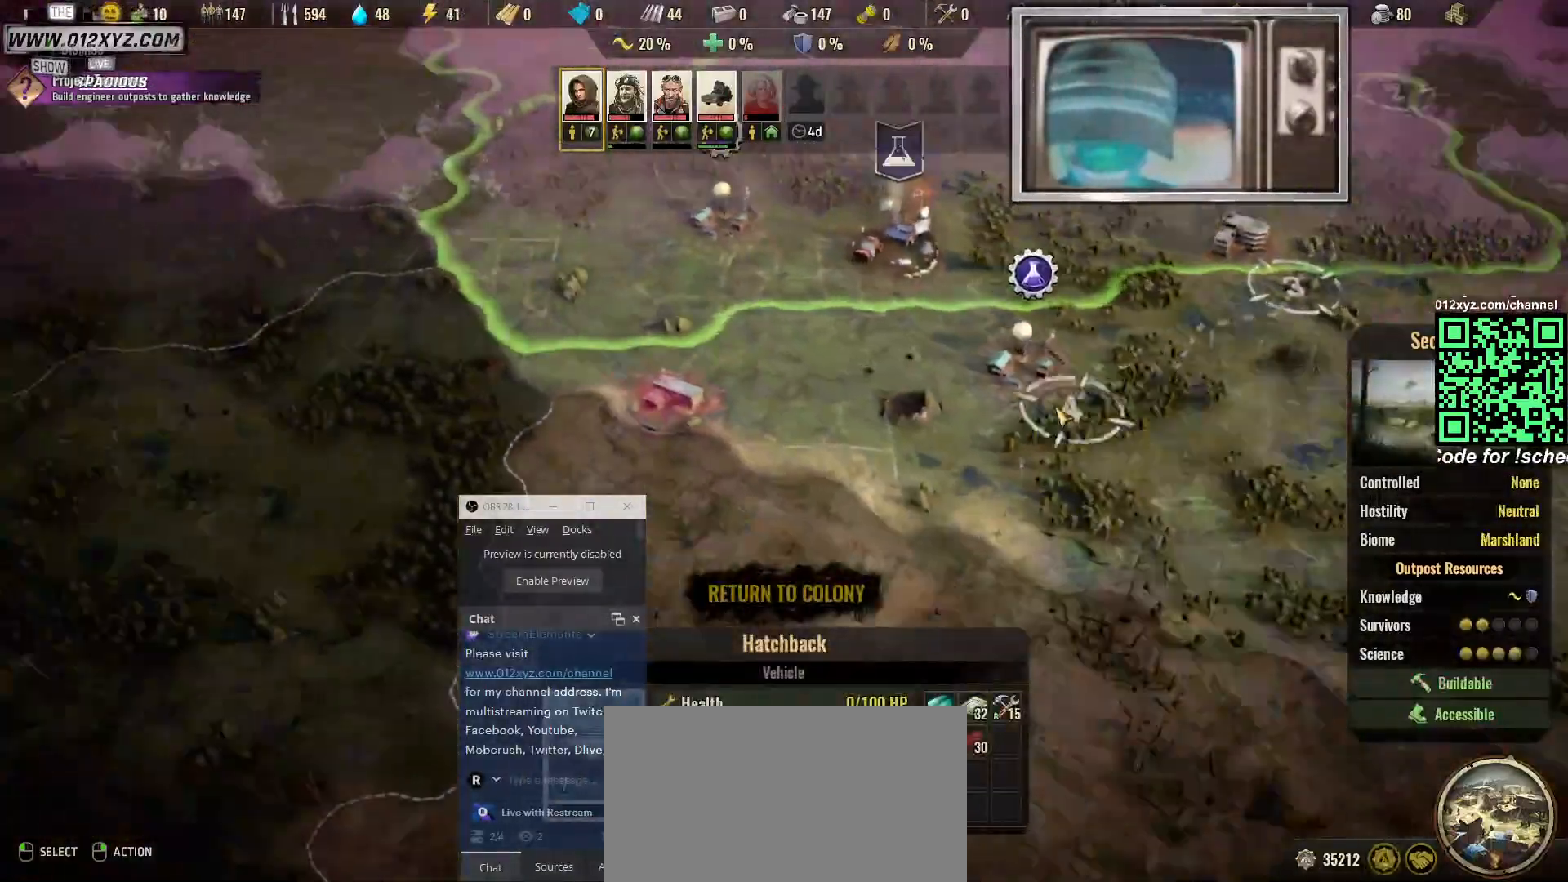
{"keys": ["w"], "mouse": [], "events": [[467, "a", "up"]]}
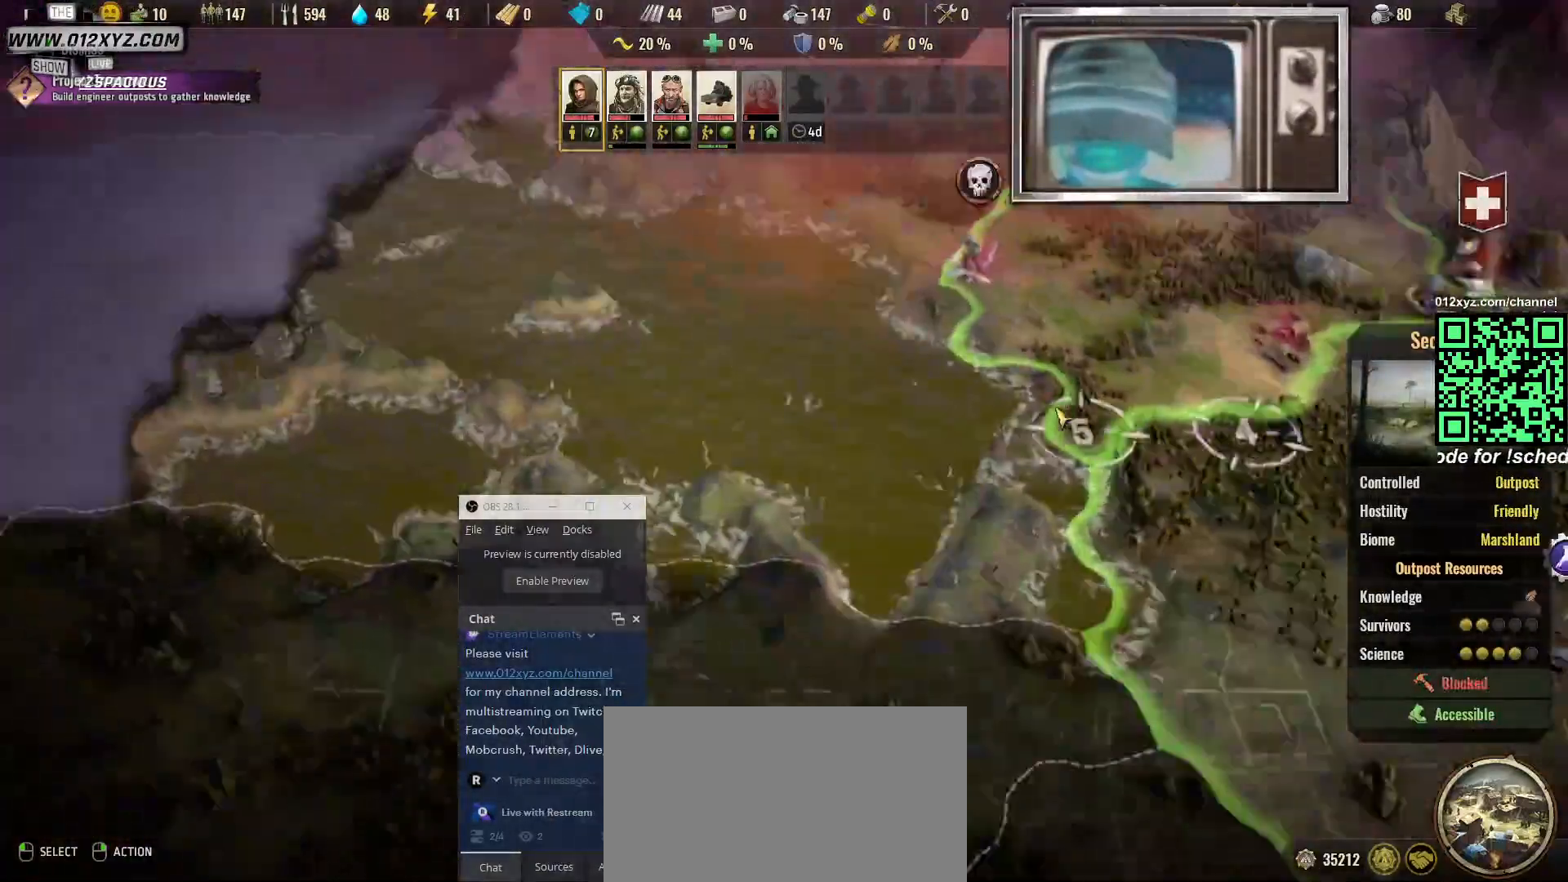
{"keys": ["w"], "mouse": [], "events": []}
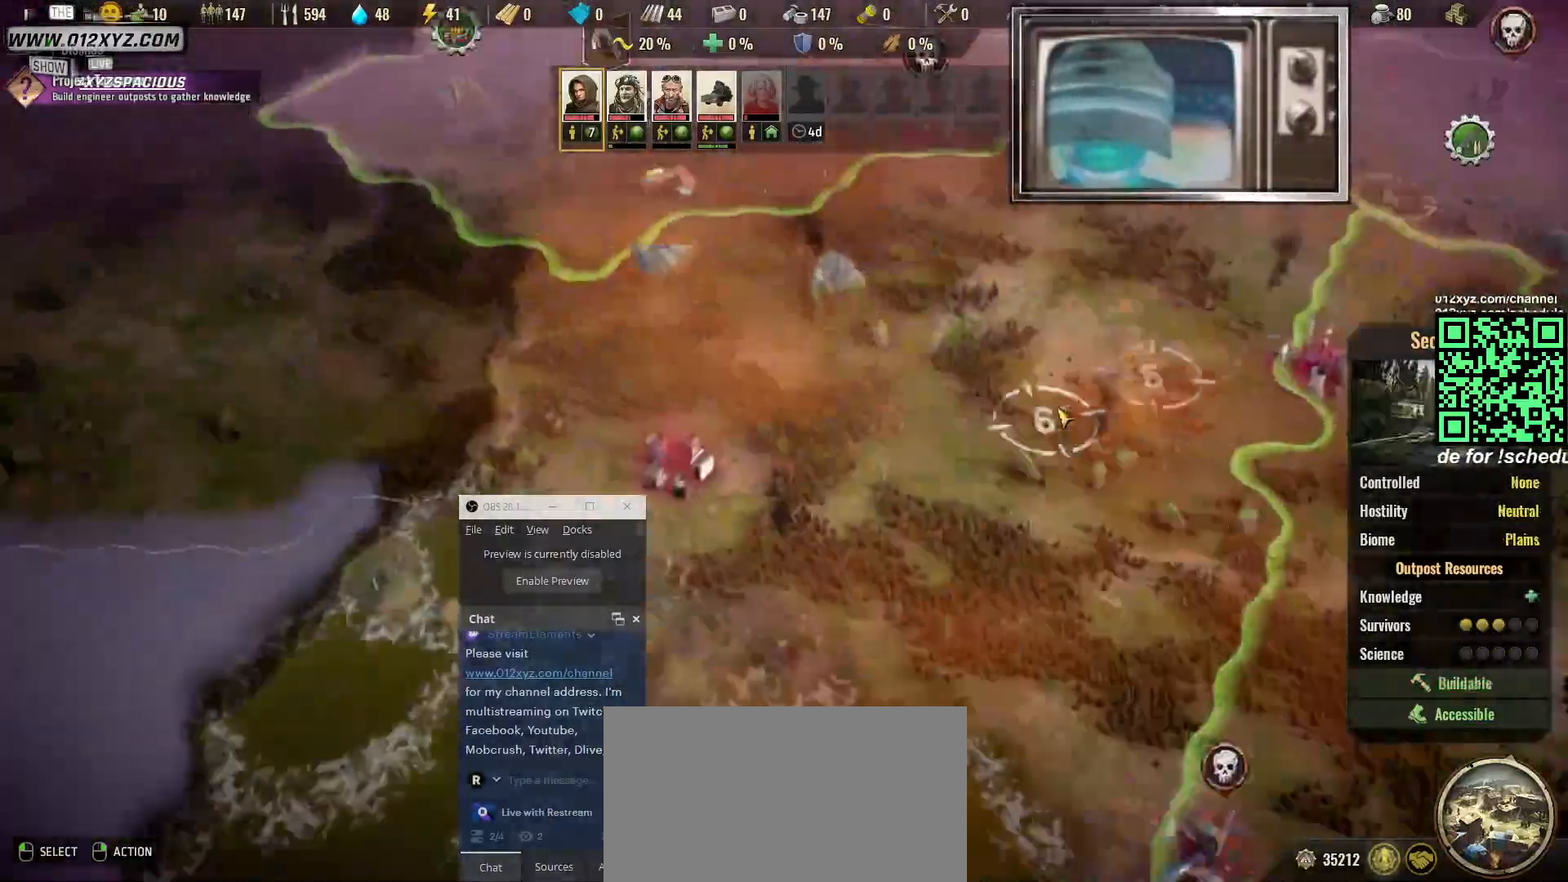
{"keys": [], "mouse": [], "events": [[33, "d", "down"], [33, "f", "down"], [267, "d", "up"], [267, "f", "up"], [467, "w", "up"]]}
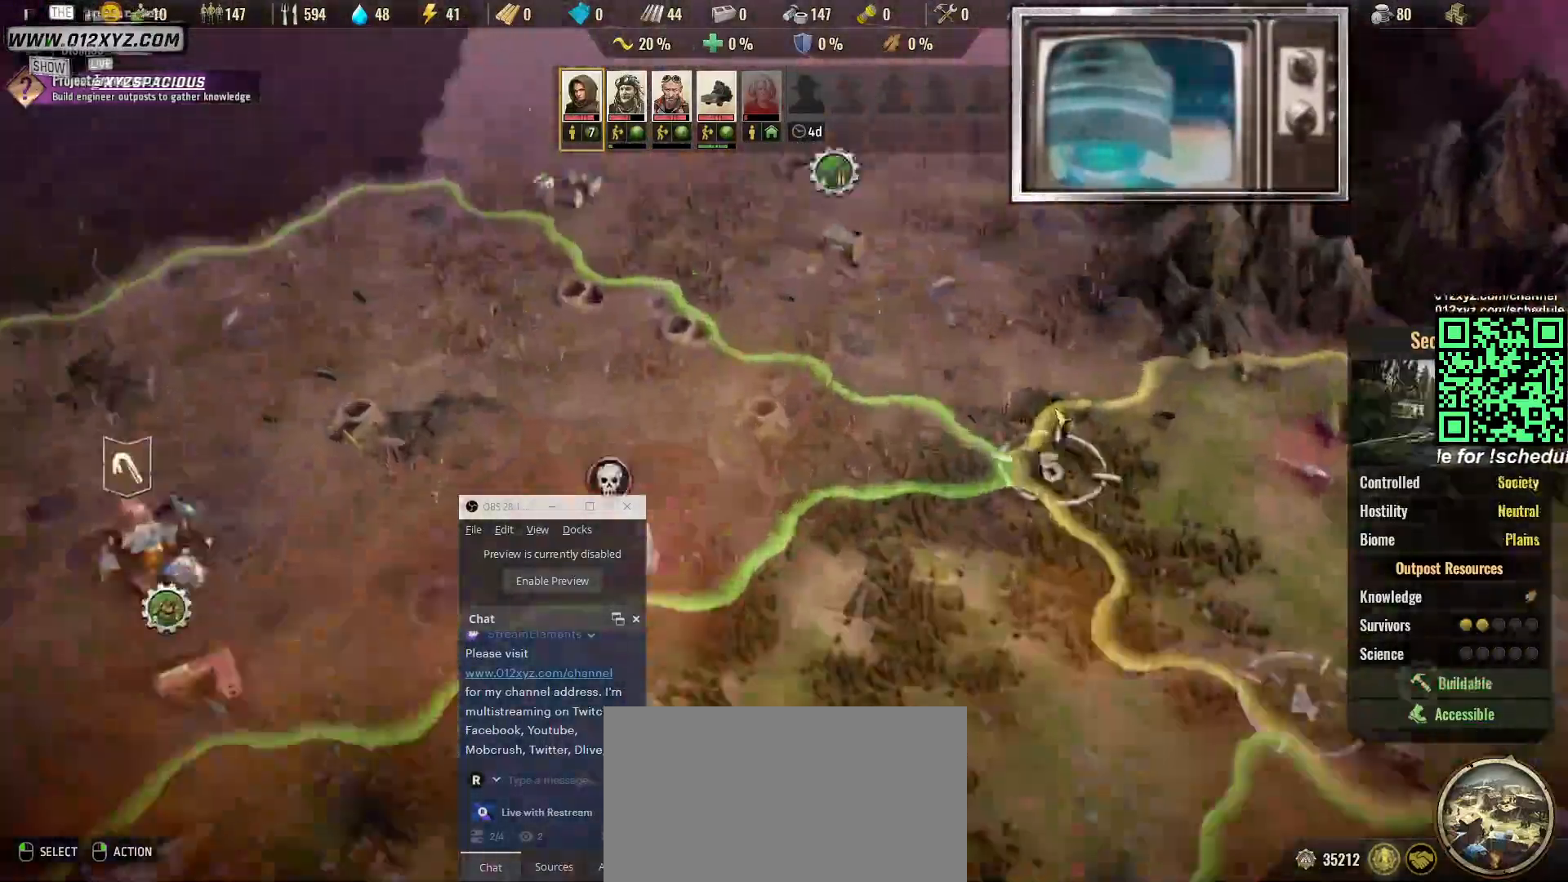
{"keys": [], "mouse": [], "events": [[200, "a", "down"], [300, "a", "up"]]}
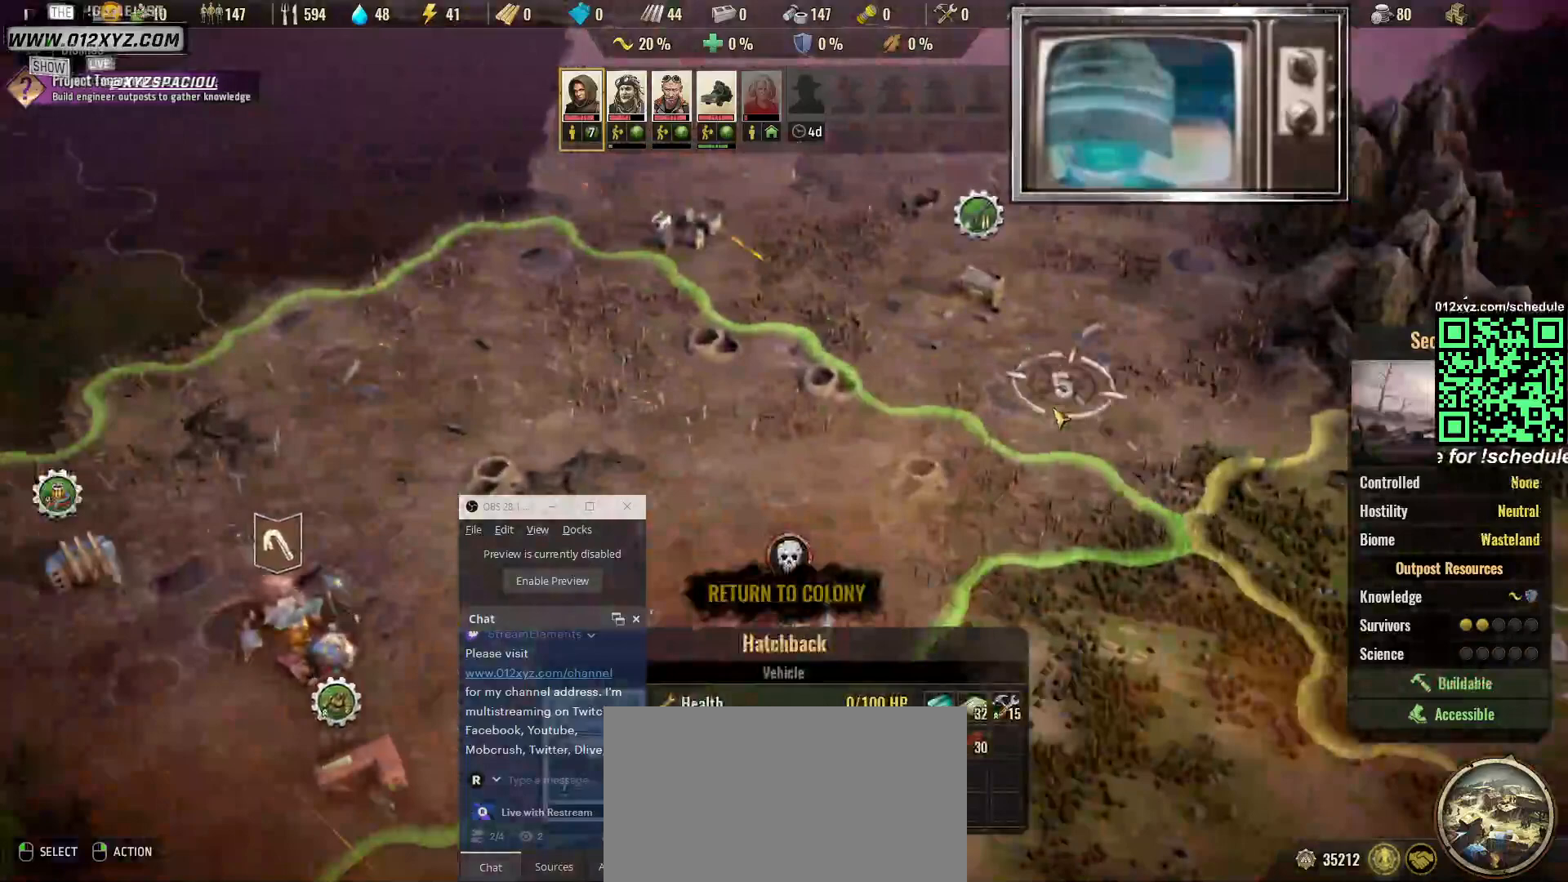
{"keys": ["d", "f", "w"], "mouse": [], "events": [[167, "d", "down"], [167, "f", "down"], [233, "w", "down"]]}
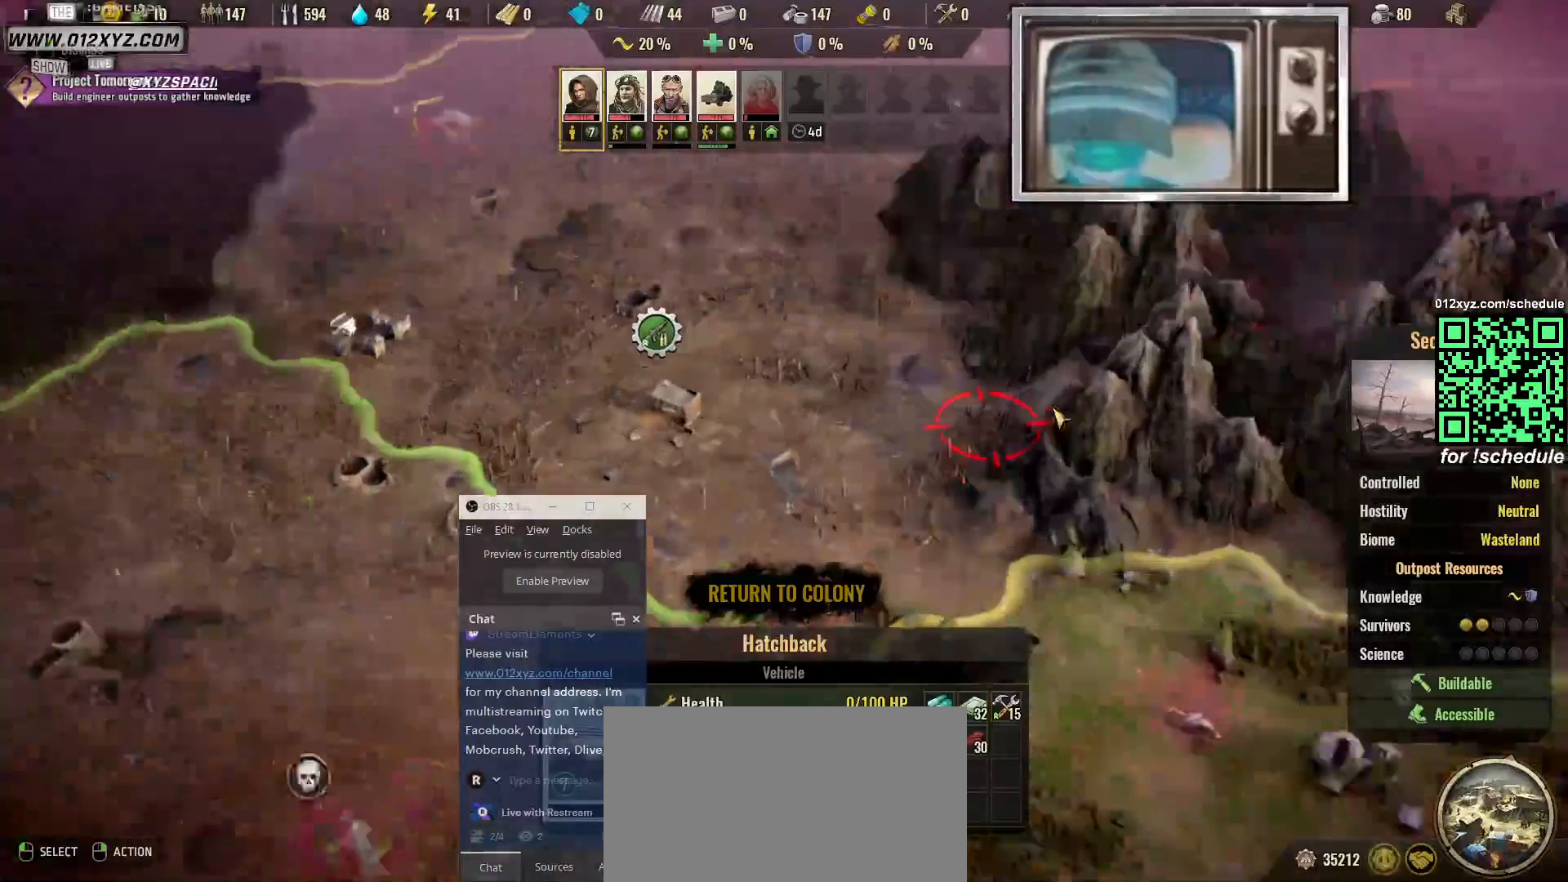
{"keys": [], "mouse": [], "events": [[133, "d", "up"], [133, "f", "up"], [333, "w", "up"]]}
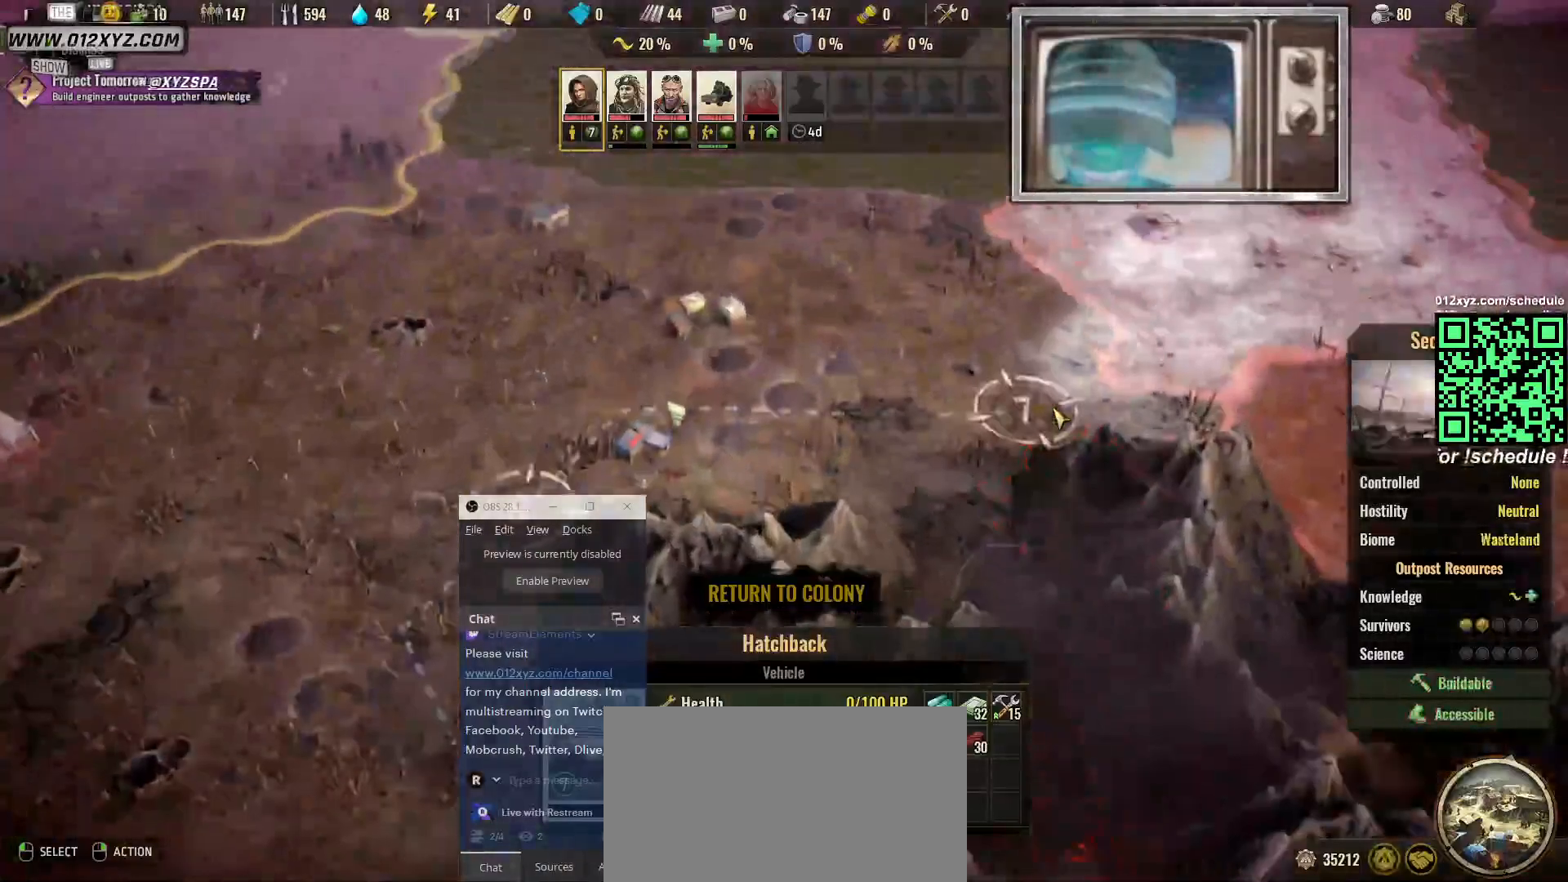
{"keys": ["w"], "mouse": [], "events": [[267, "w", "down"], [300, "d", "down"], [300, "f", "down"], [500, "d", "up"], [500, "f", "up"]]}
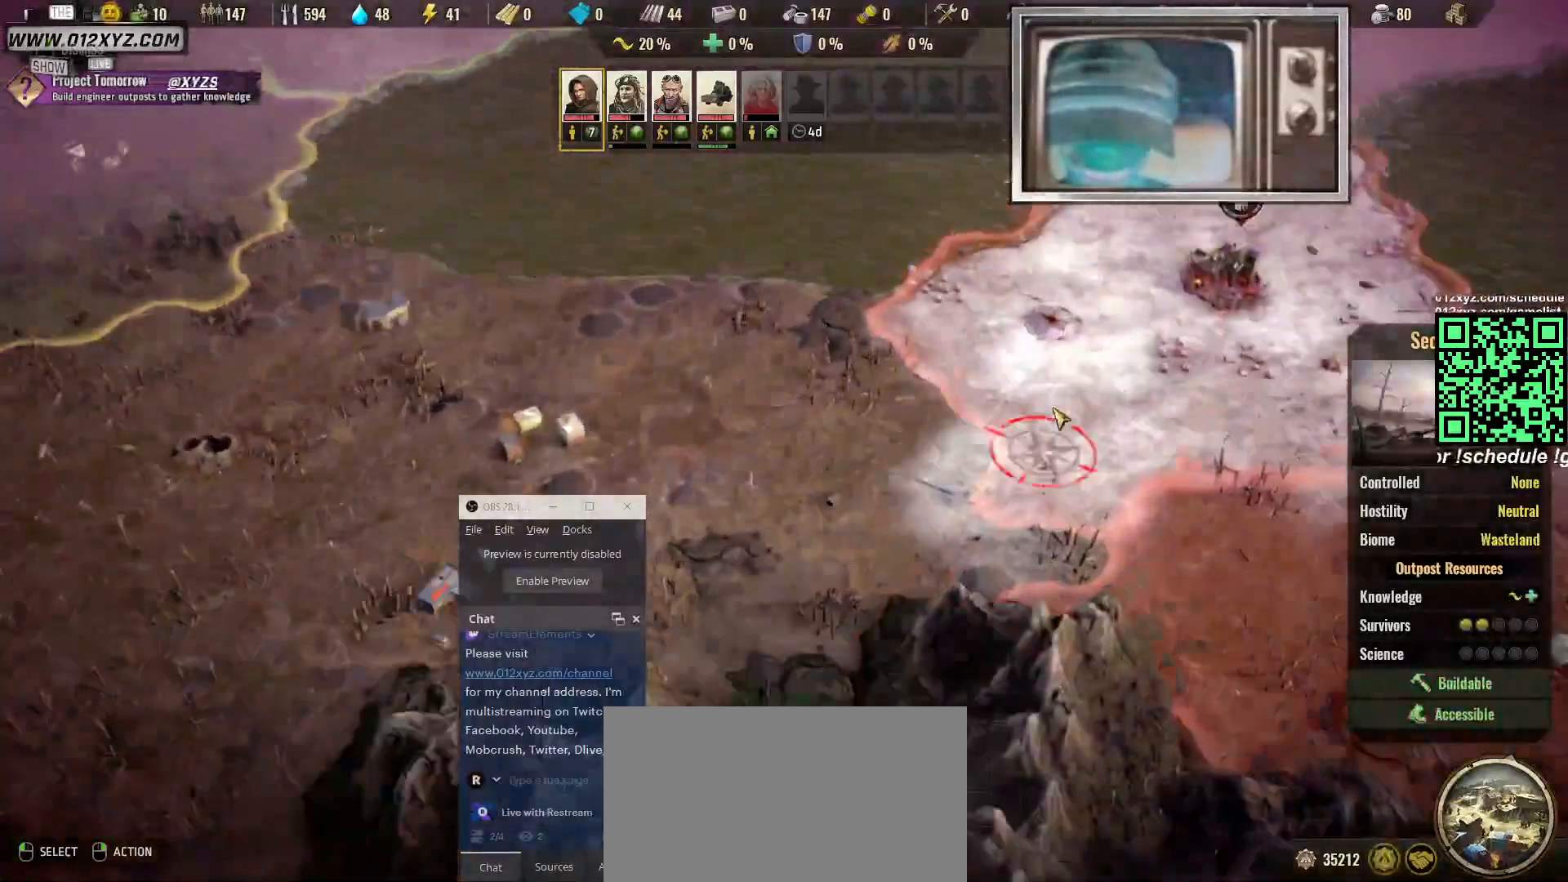
{"keys": ["a"], "mouse": [], "events": [[200, "a", "down"], [367, "w", "up"]]}
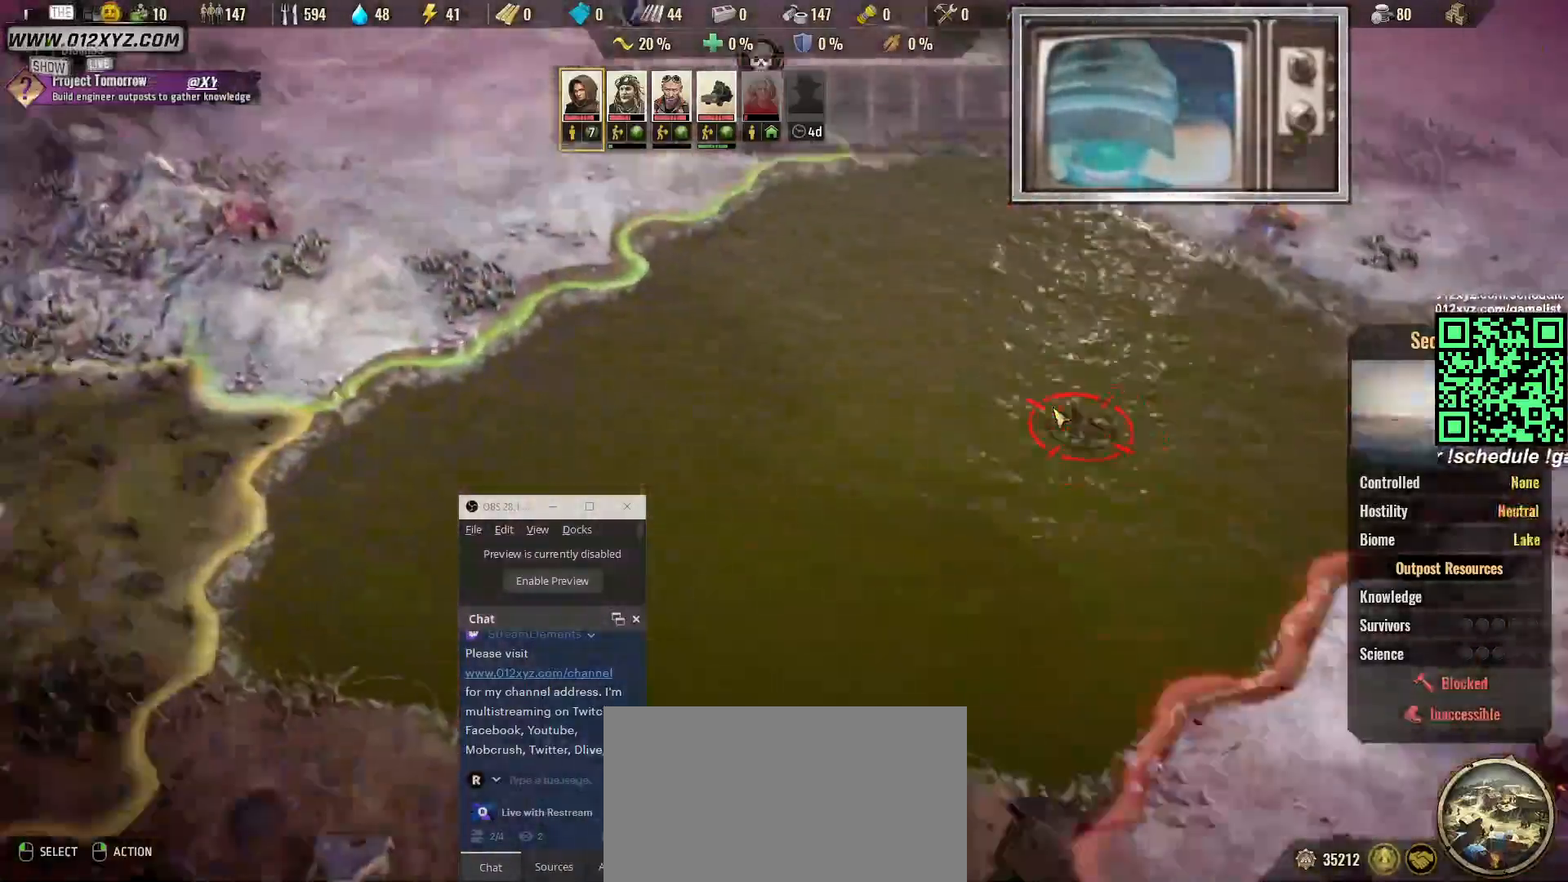
{"keys": ["a"], "mouse": [], "events": []}
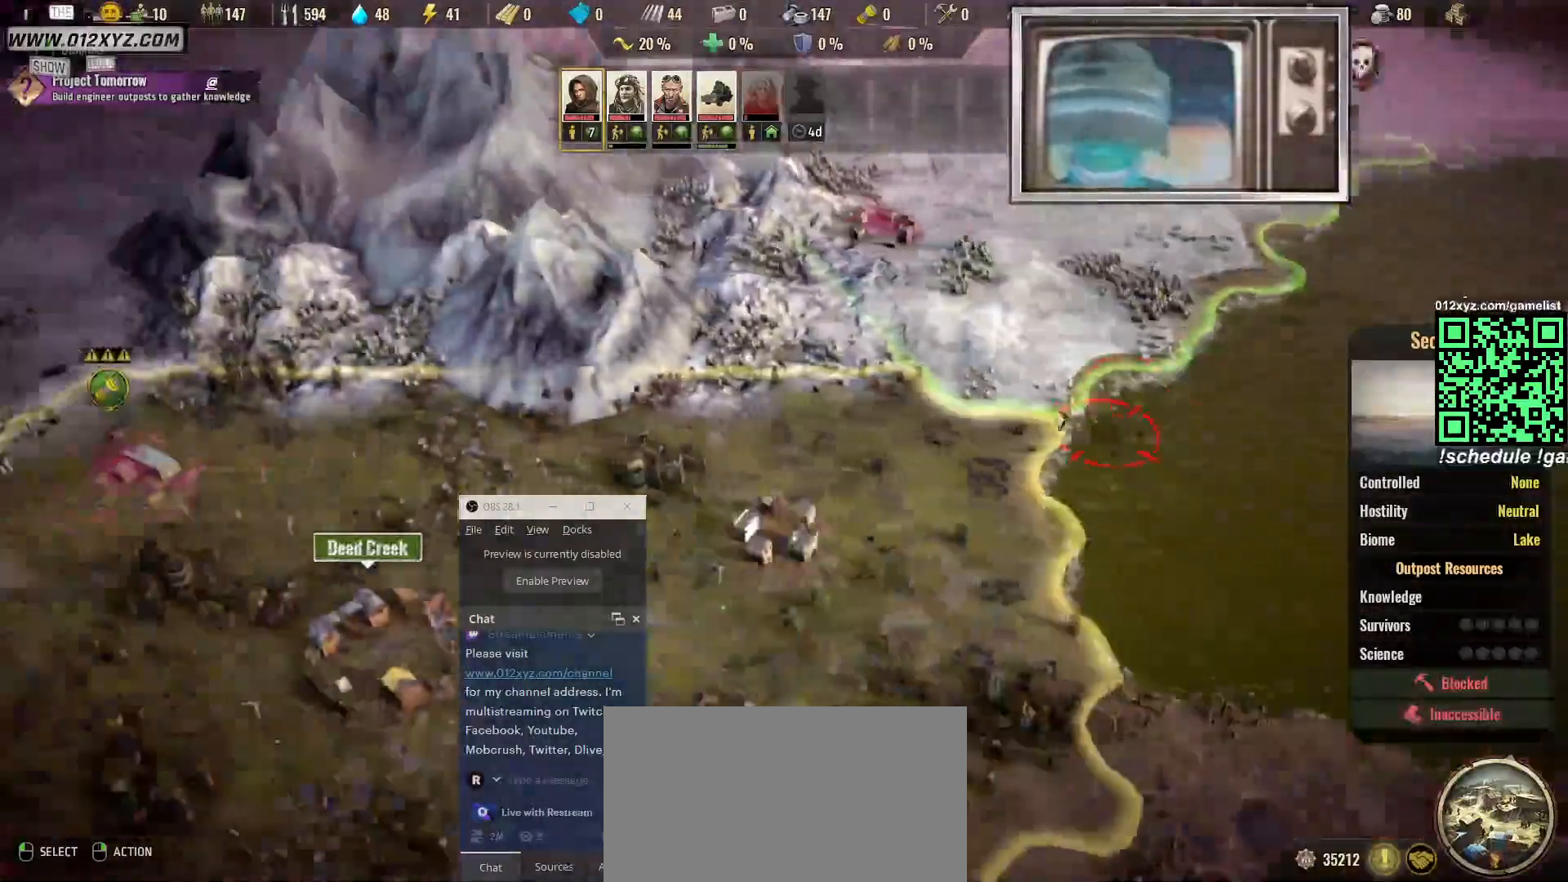
{"keys": [], "mouse": [], "events": [[300, "a", "up"], [367, "s", "down"], [467, "s", "up"]]}
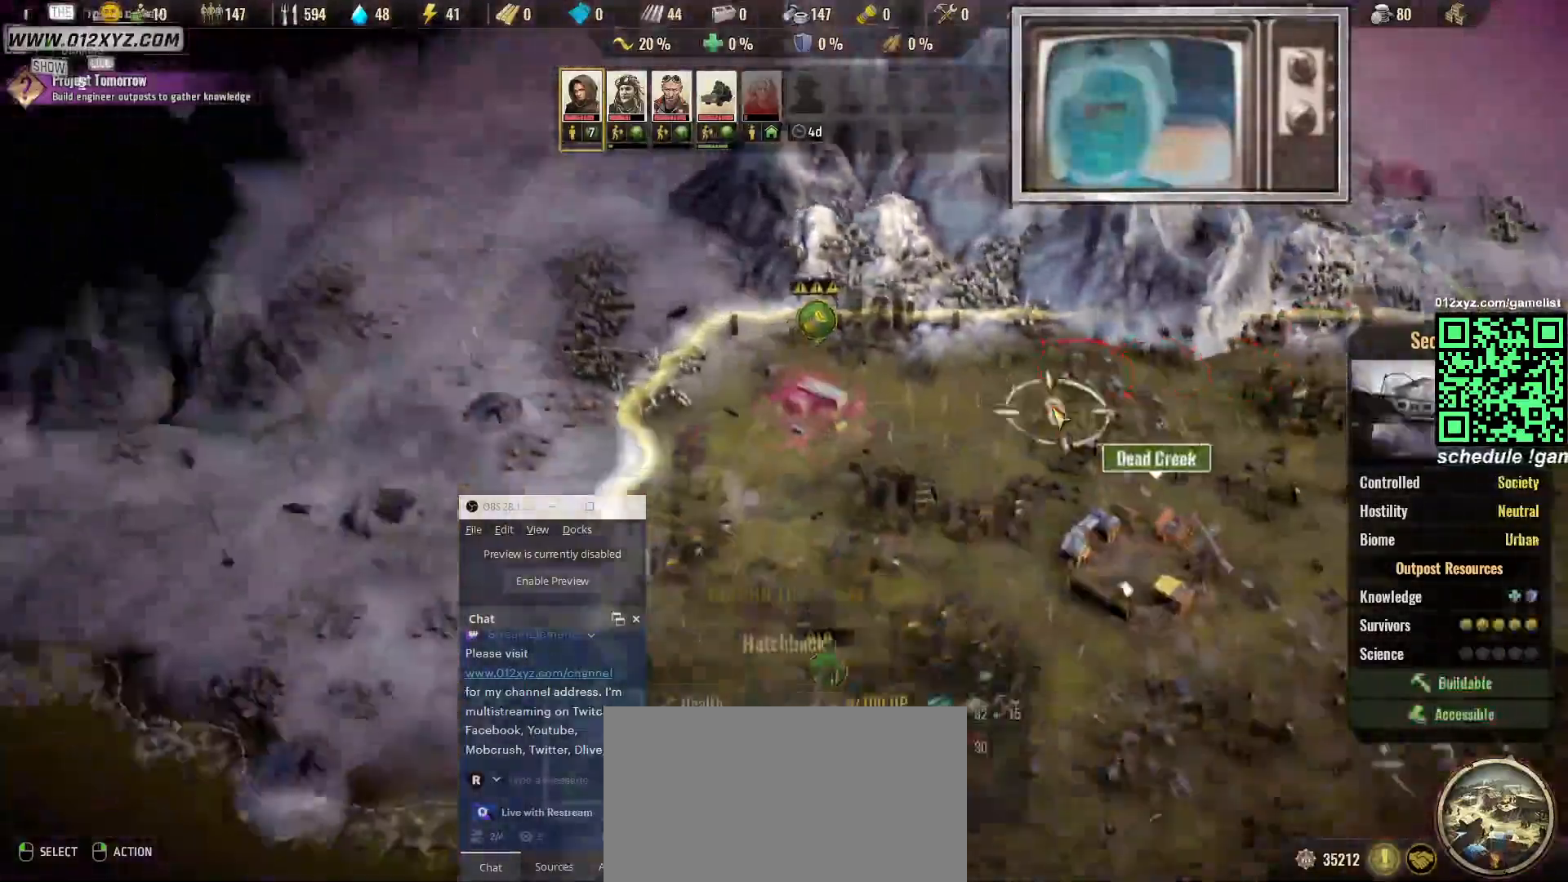
{"keys": ["s"], "mouse": [], "events": [[467, "s", "down"]]}
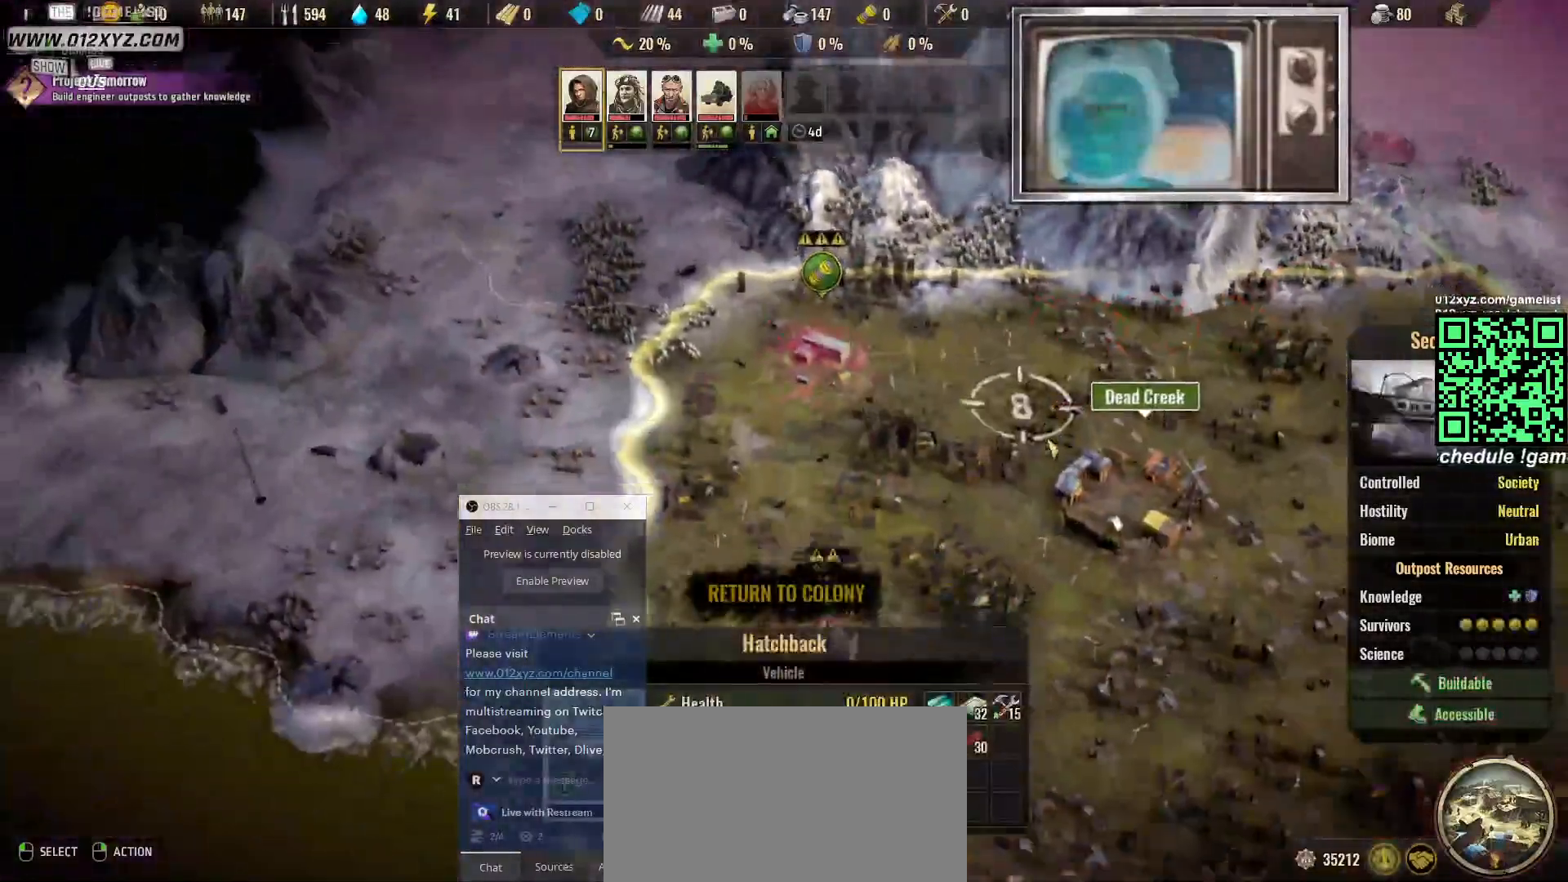
{"keys": [], "mouse": [], "events": [[167, "s", "up"]]}
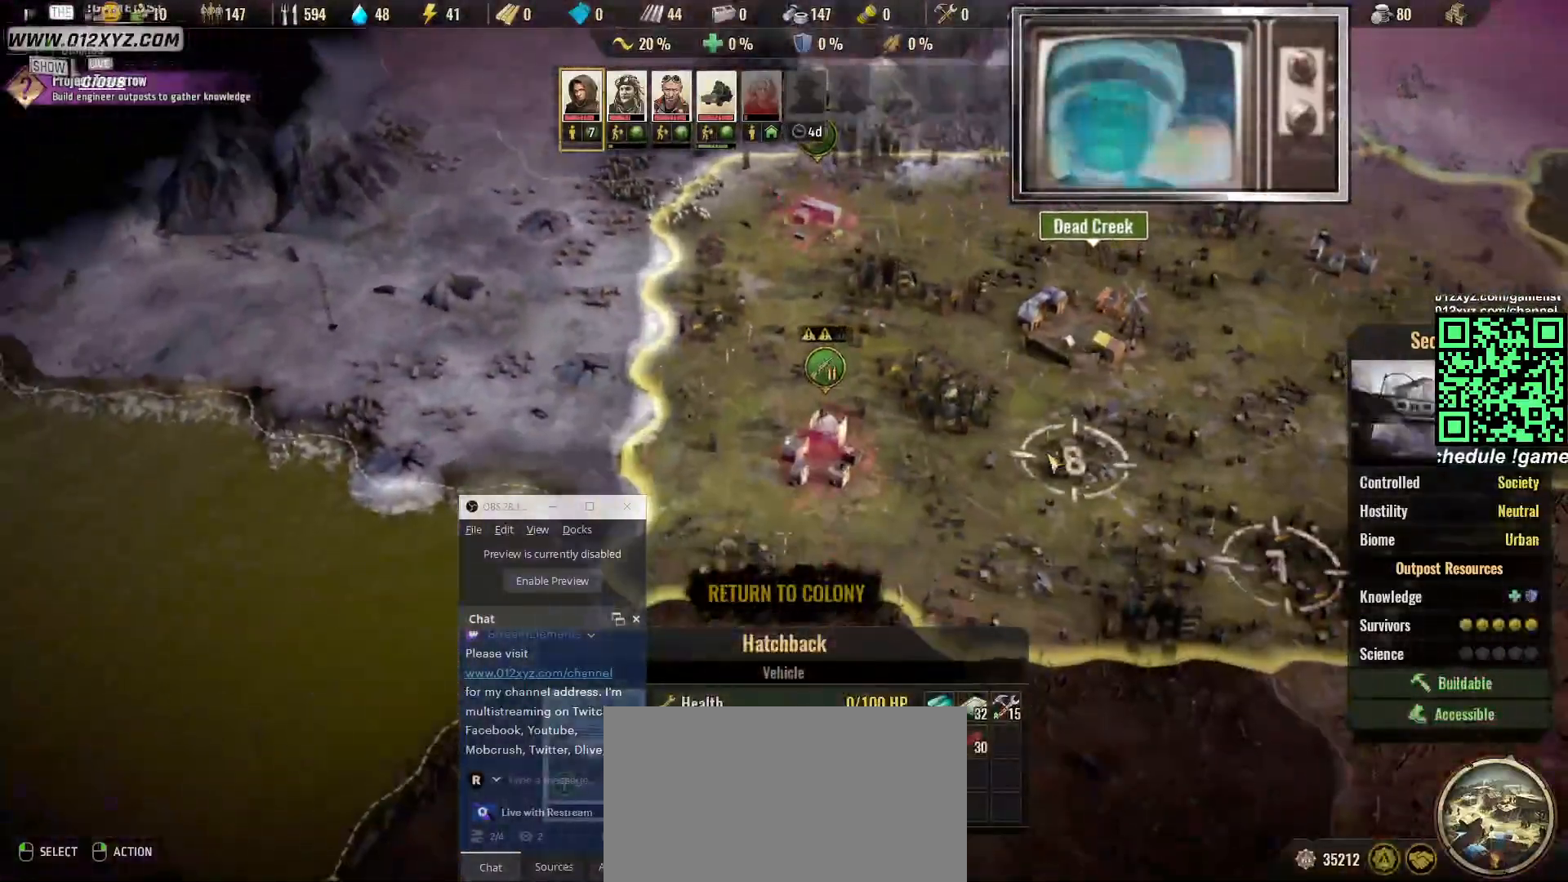
{"keys": ["w"], "mouse": [], "events": [[500, "w", "down"]]}
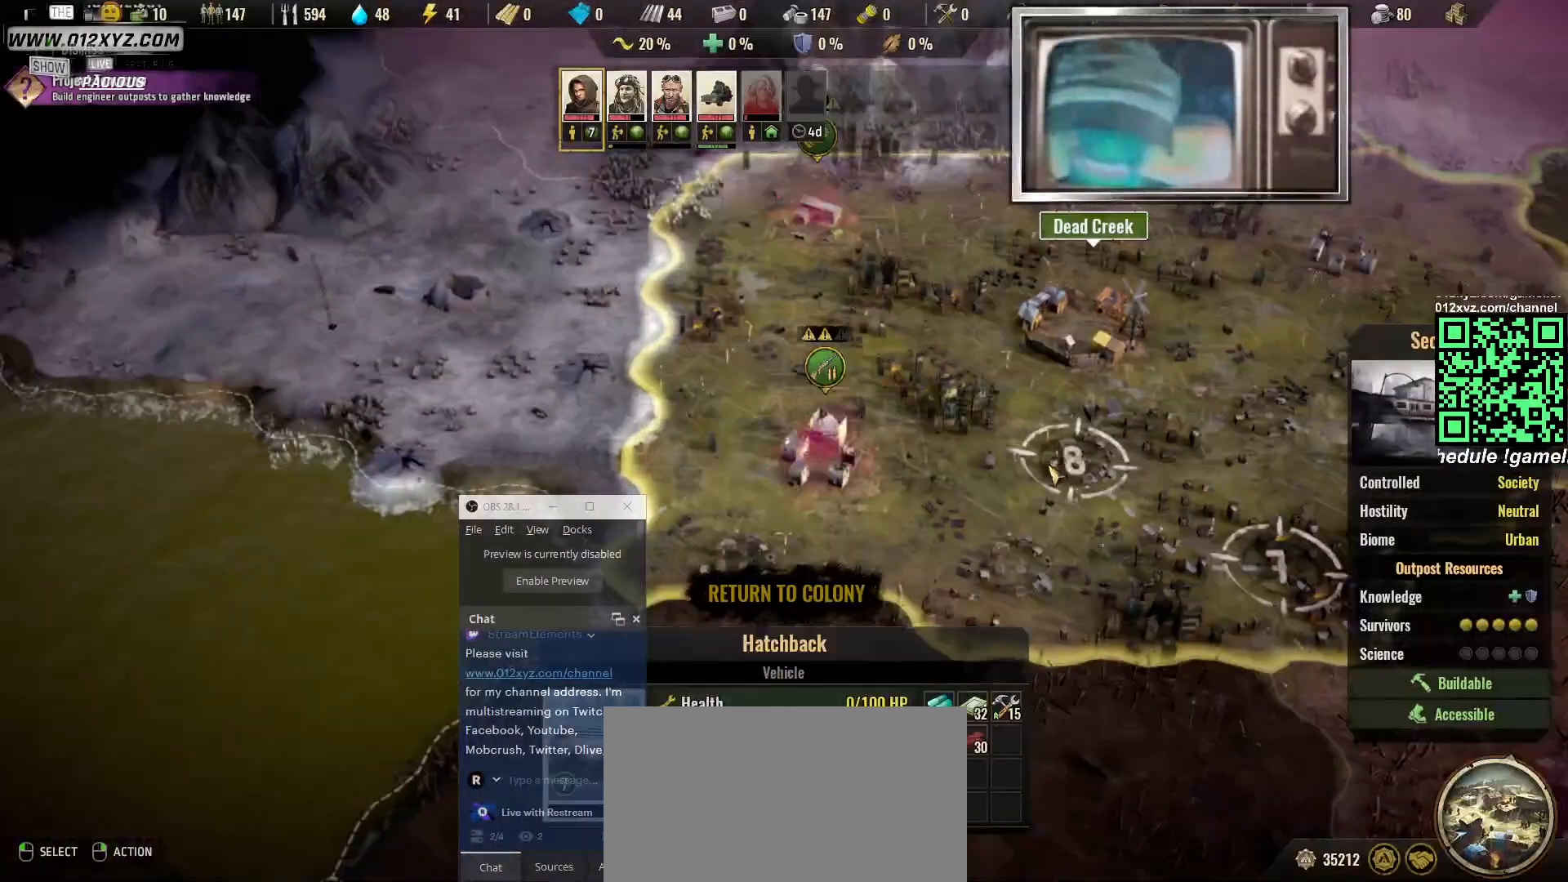
{"keys": [], "mouse": [], "events": [[167, "a", "down"], [367, "w", "up"], [400, "a", "up"]]}
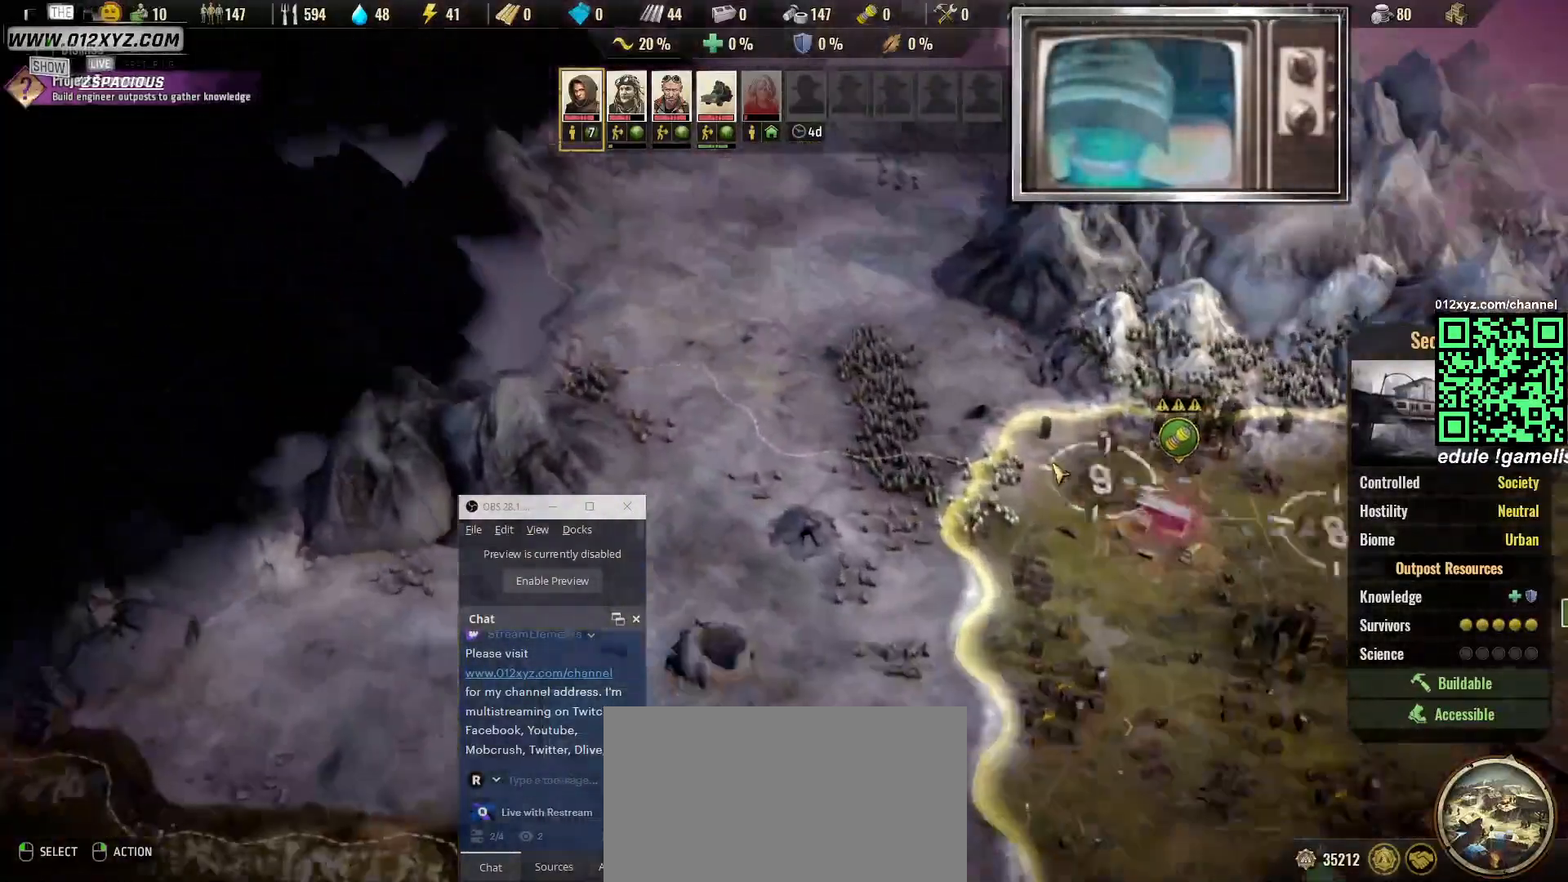
{"keys": ["s"], "mouse": [], "events": [[100, "d", "down"], [133, "f", "down"], [233, "s", "down"], [367, "d", "up"], [367, "f", "up"]]}
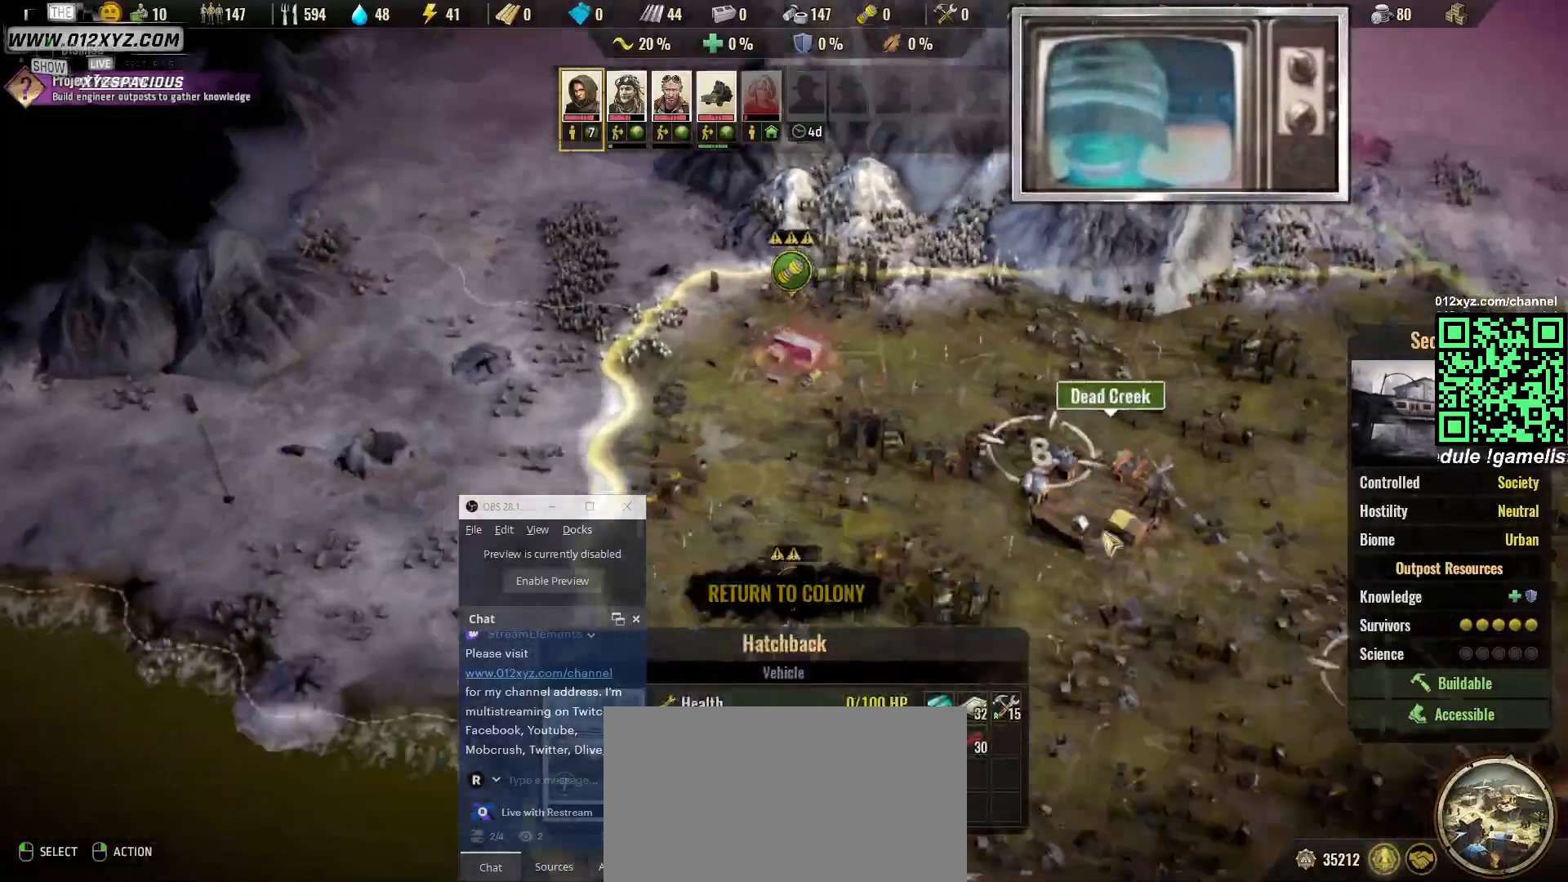
{"keys": [], "mouse": [], "events": [[67, "s", "up"]]}
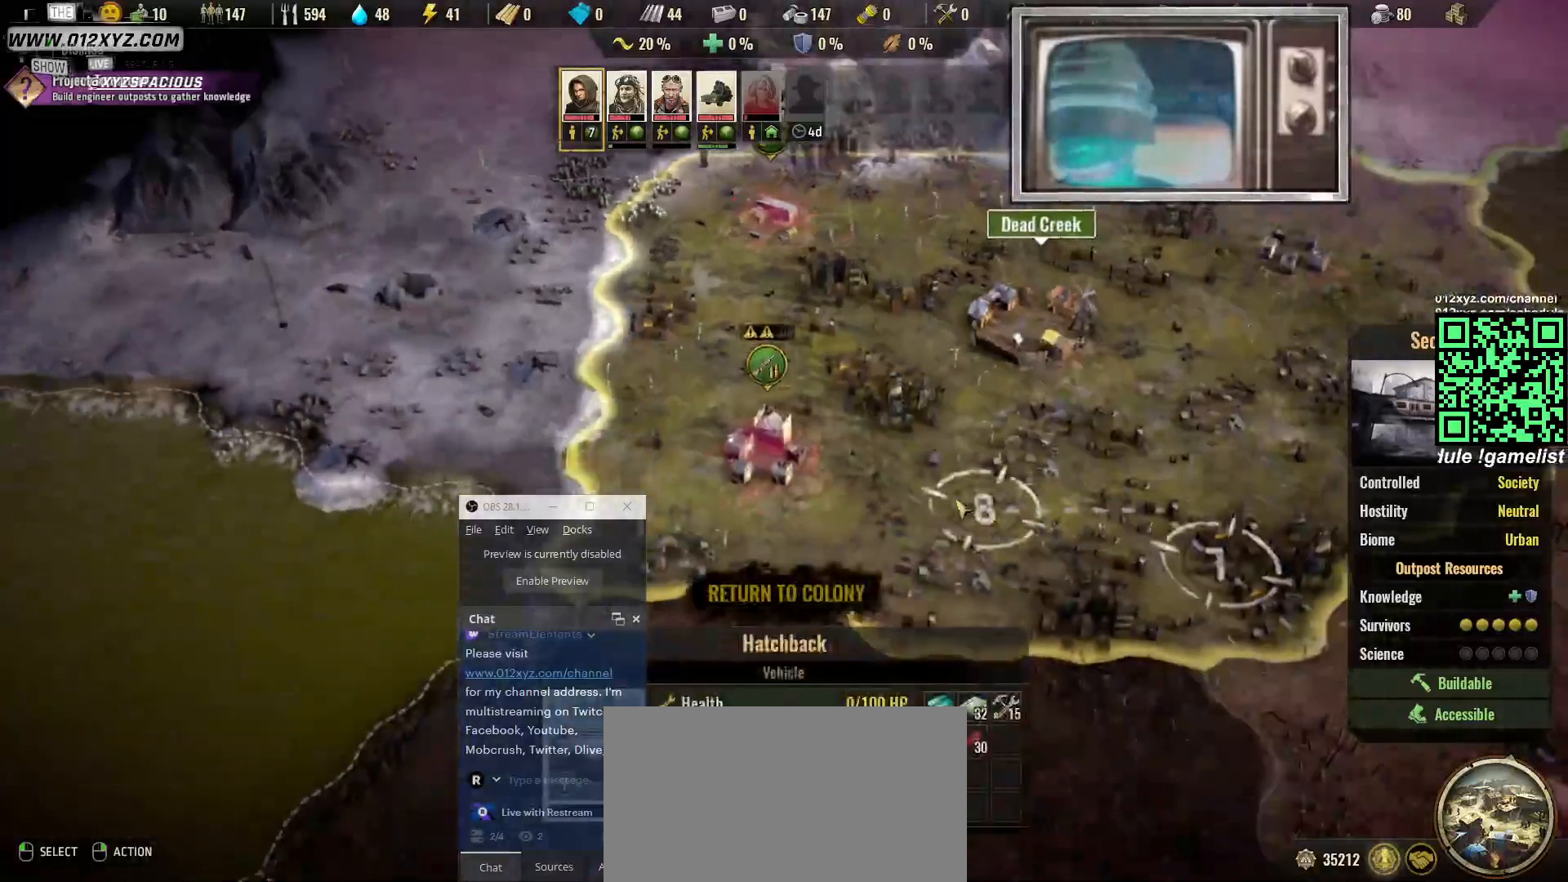
{"keys": [], "mouse": [], "events": []}
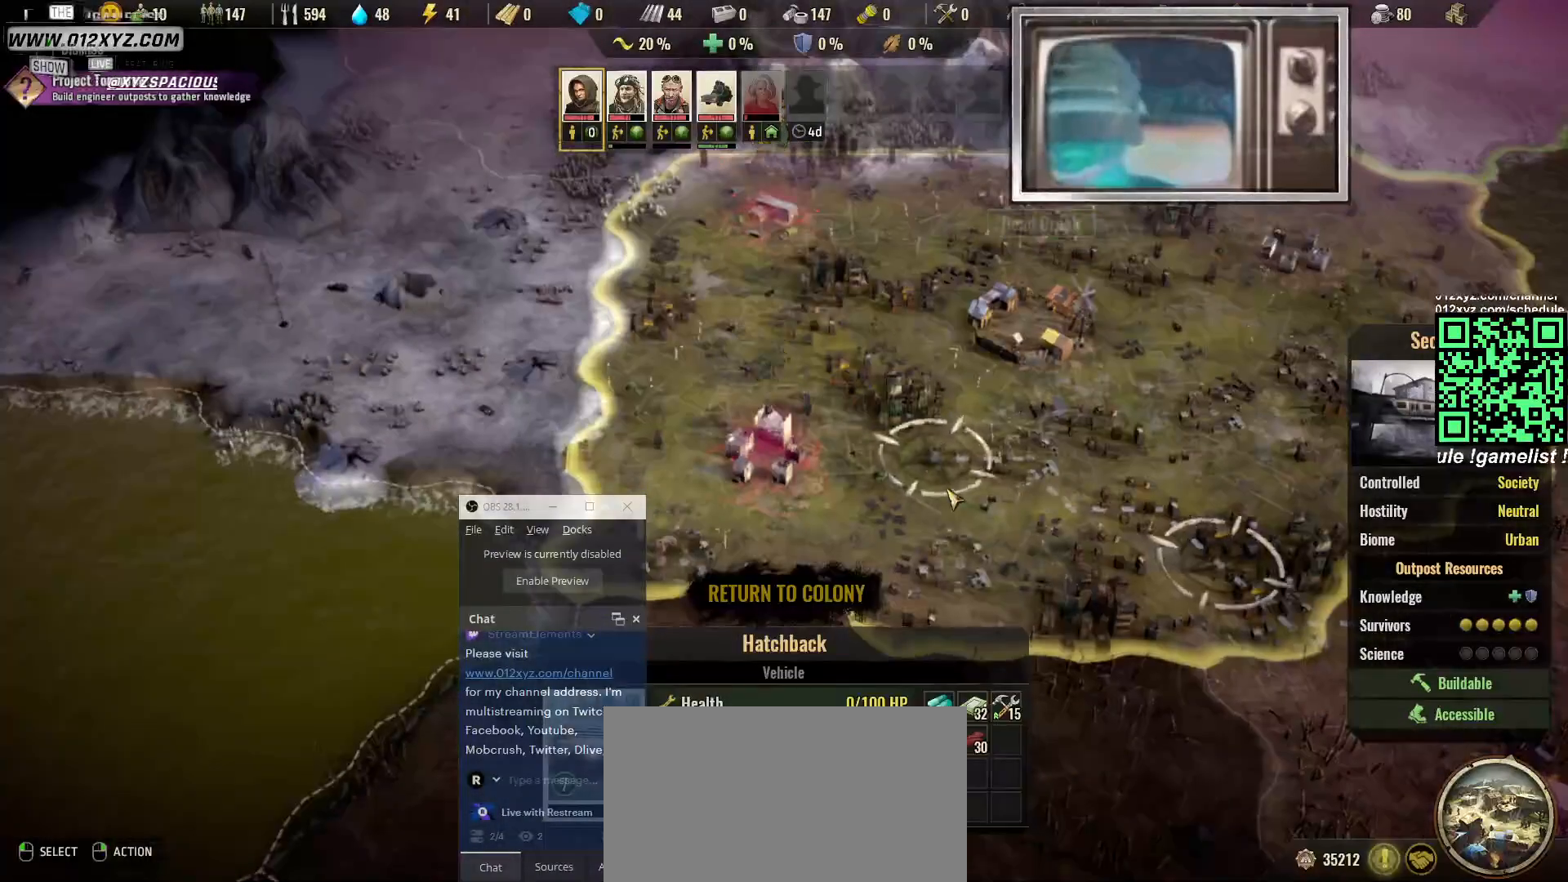
{"keys": [], "mouse": [], "events": []}
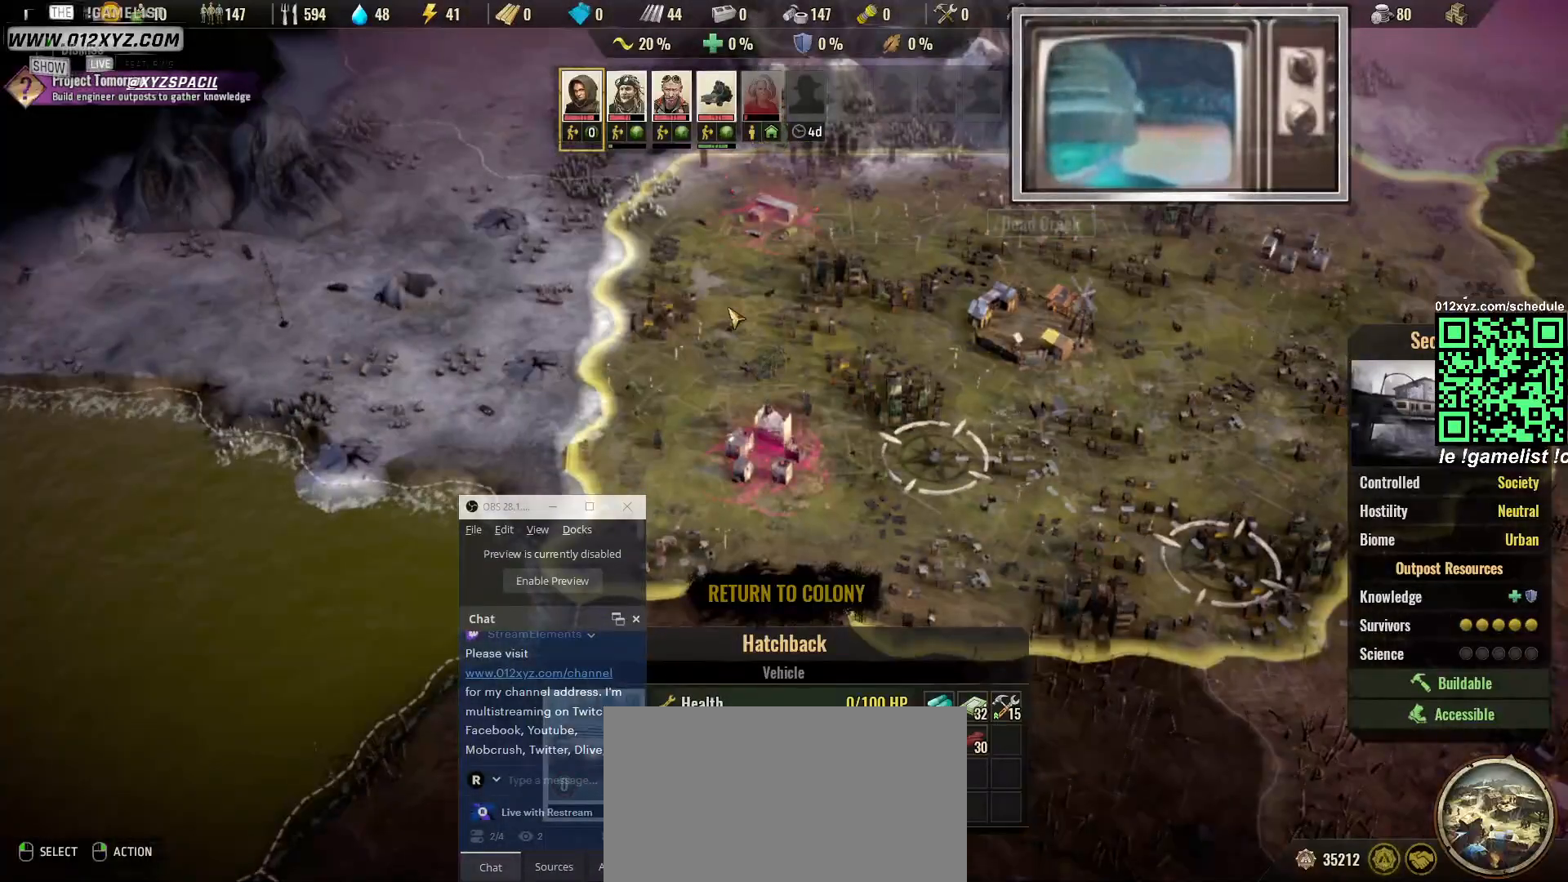
{"keys": [], "mouse": [], "events": []}
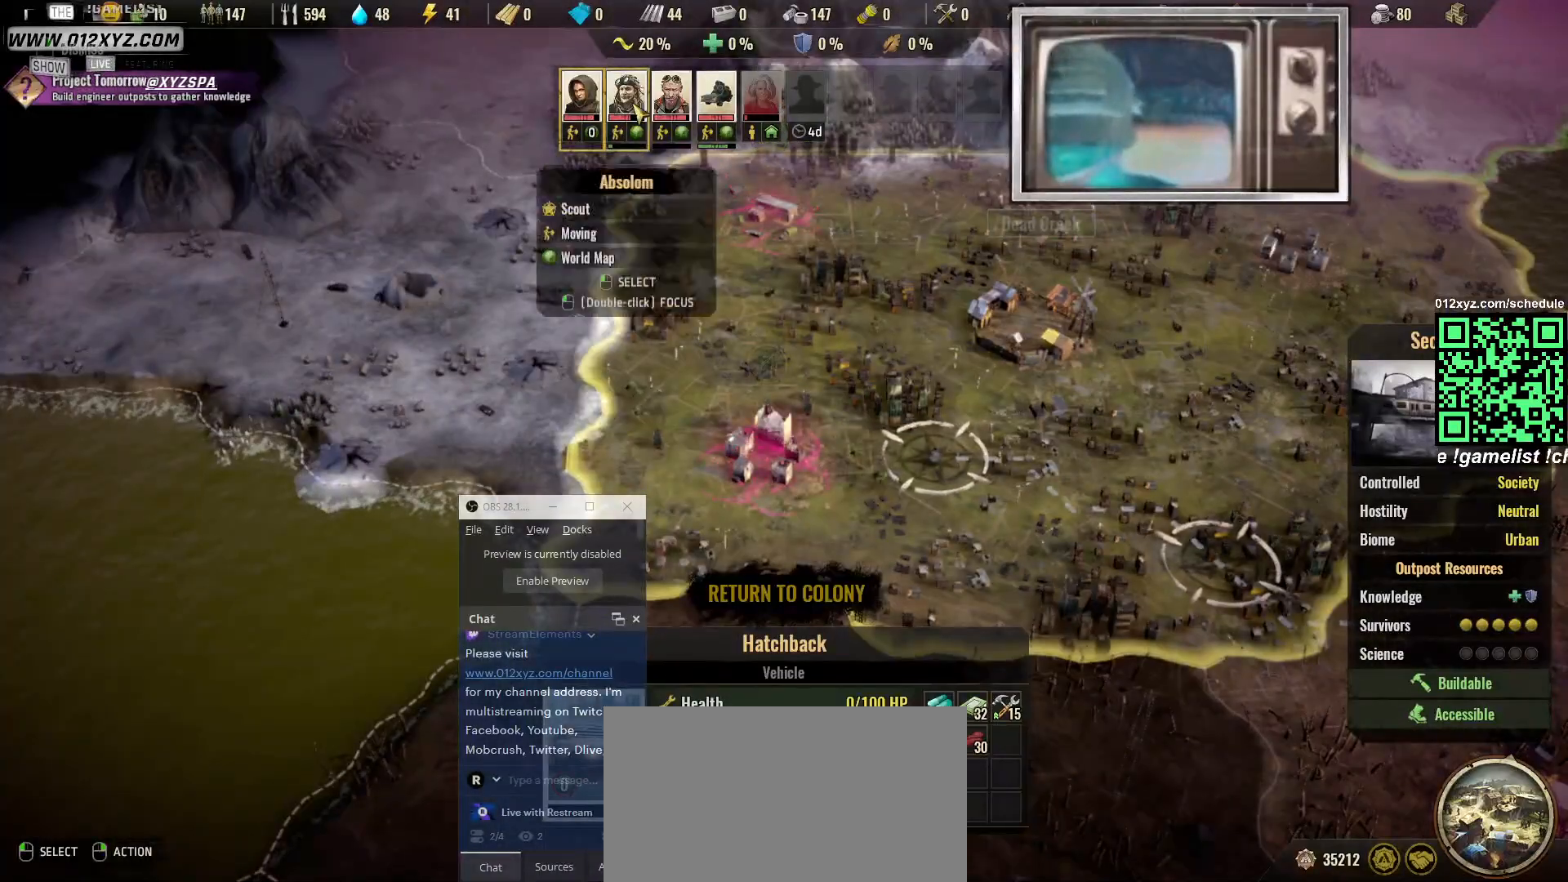
{"keys": [], "mouse": [], "events": [[100, "mouse_left", "down"], [167, "mouse_left", "up"], [300, "mouse_left", "down"], [400, "mouse_left", "up"]]}
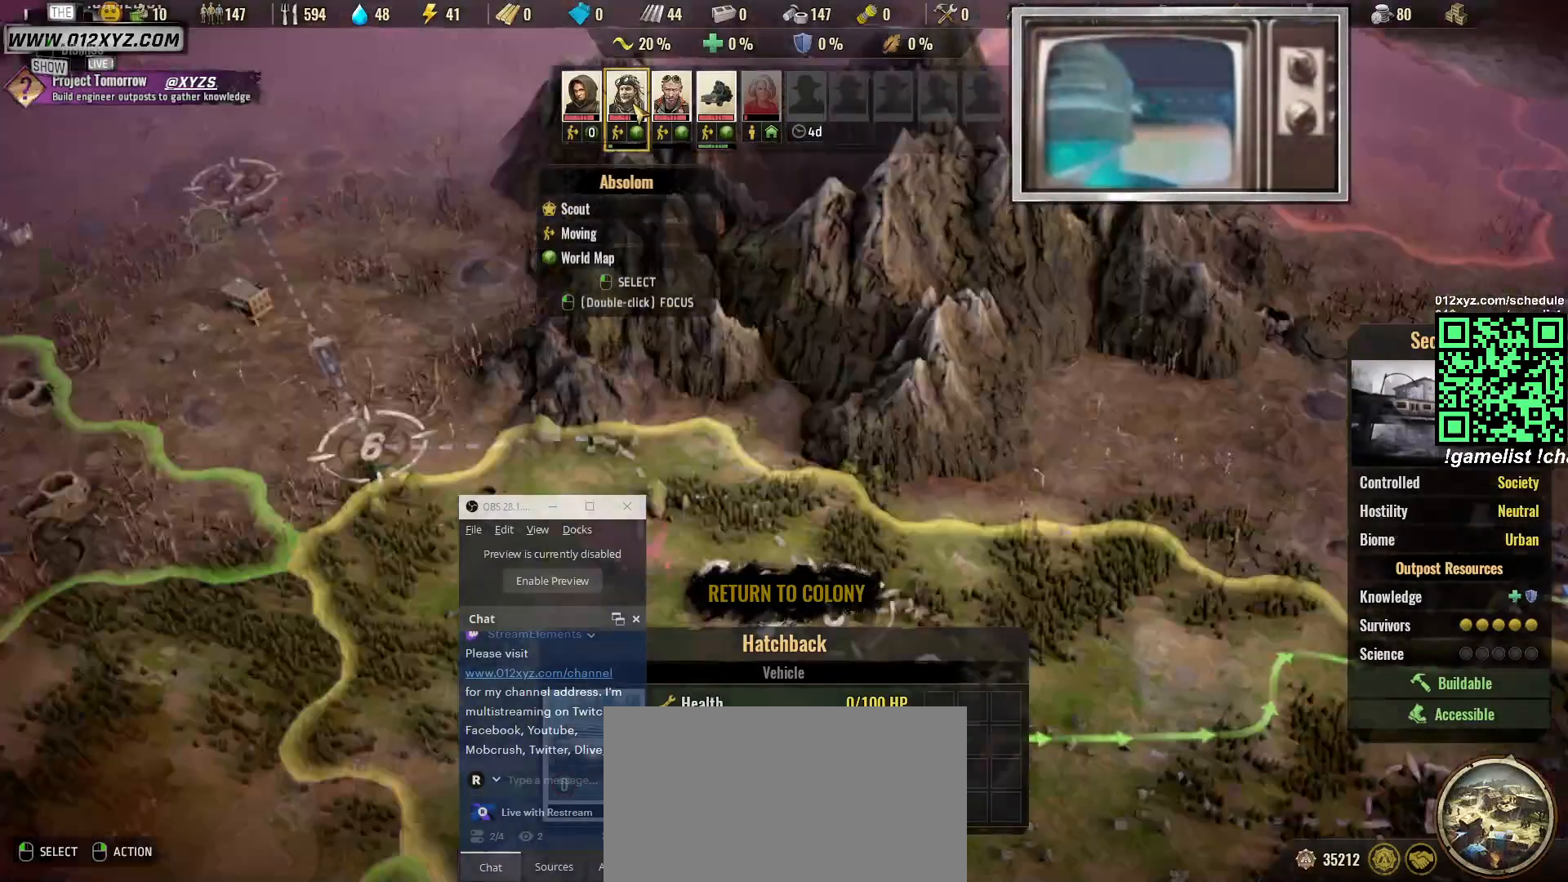
{"keys": [], "mouse": [], "events": []}
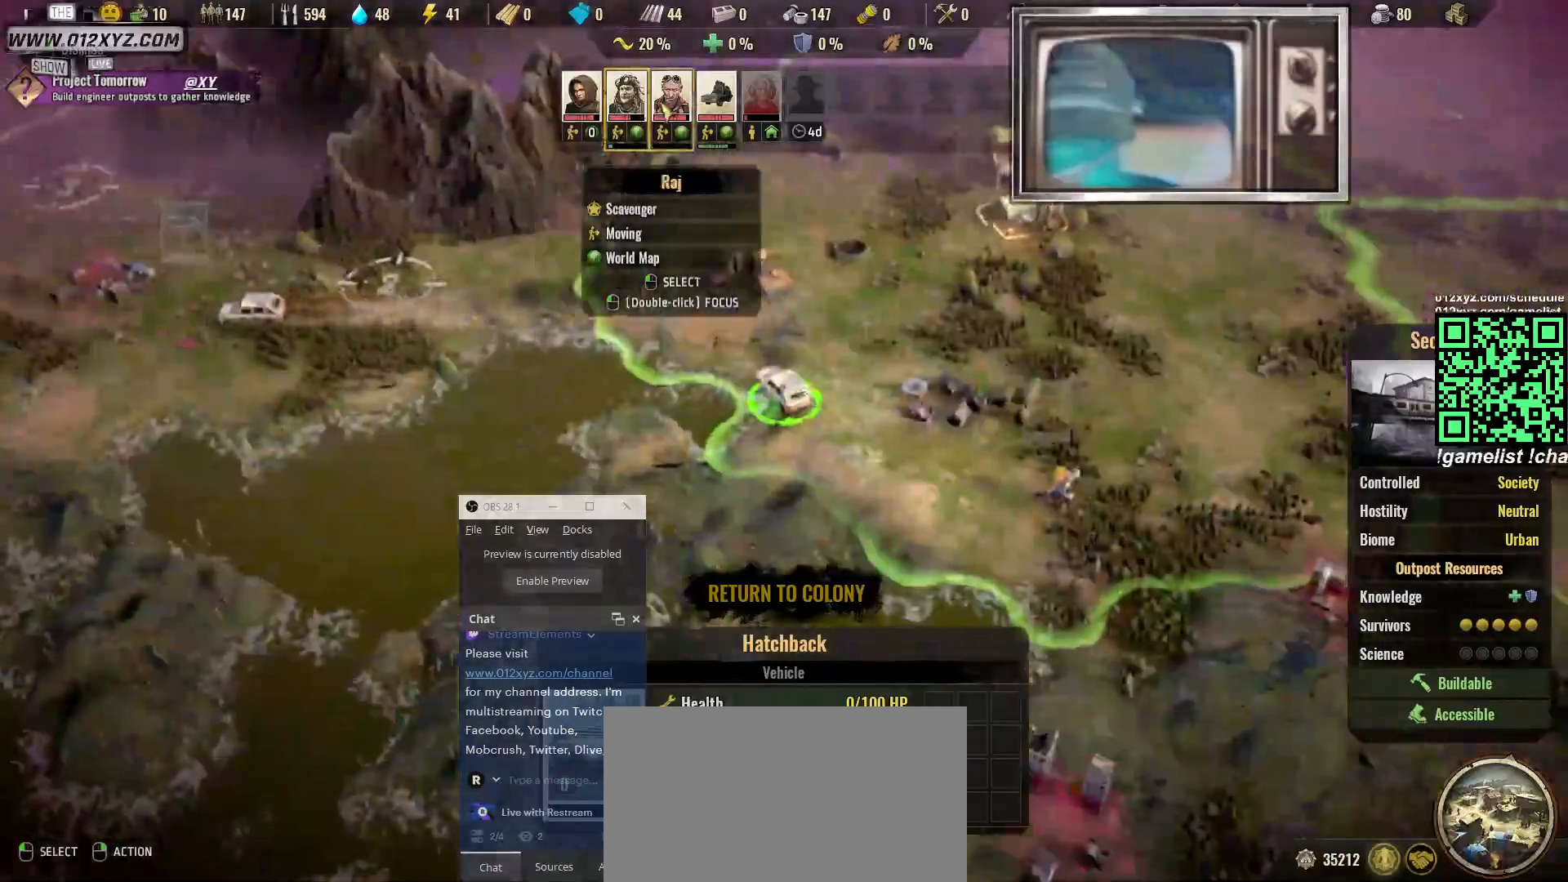
{"keys": [], "mouse": [], "events": []}
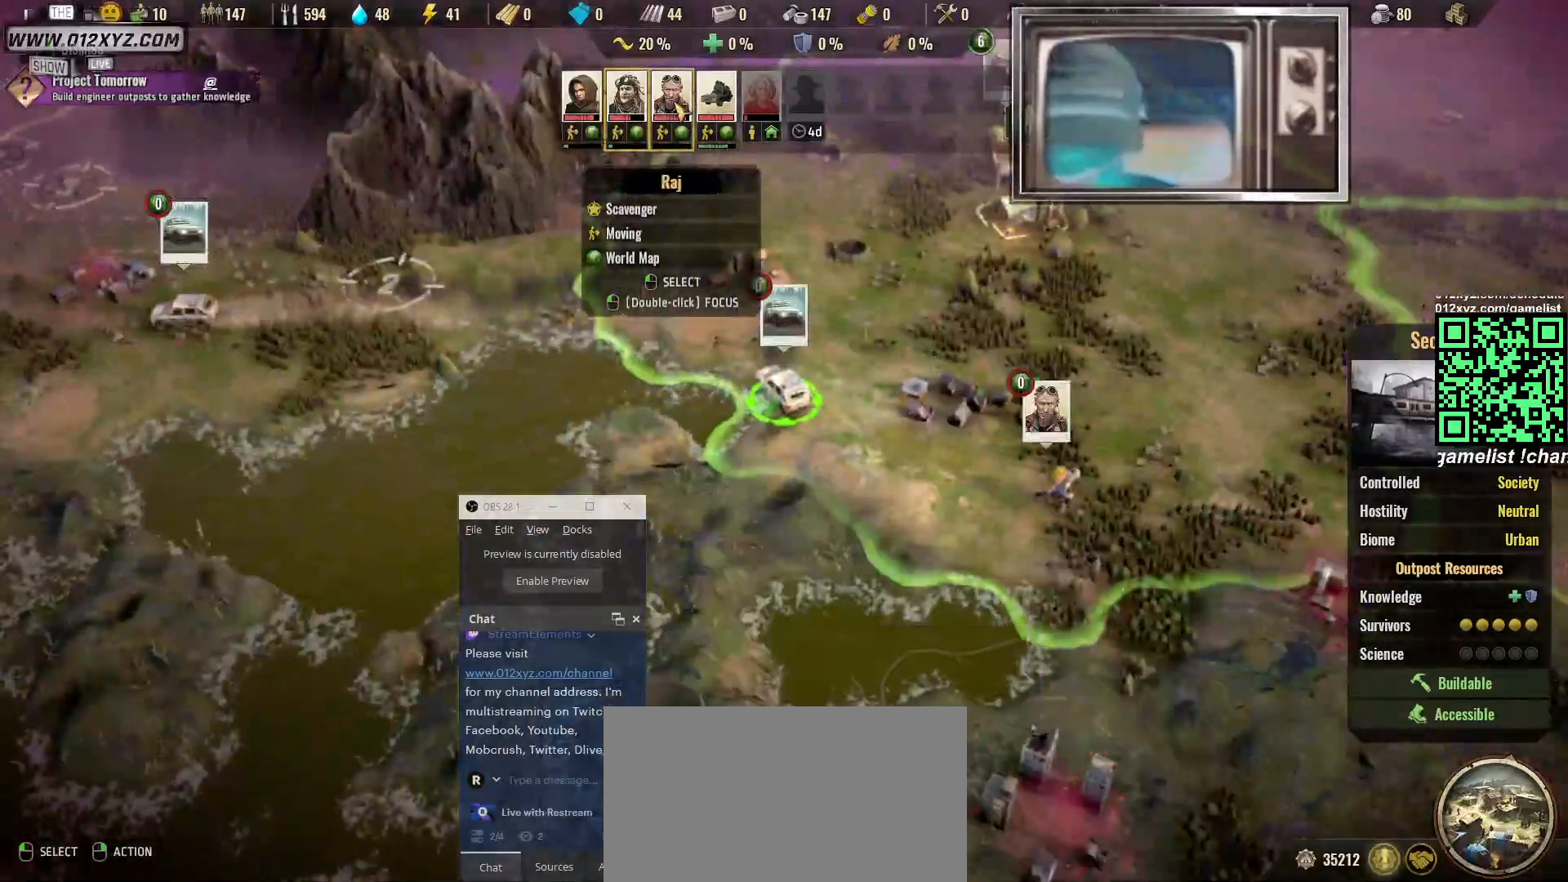
{"keys": [], "mouse": [], "events": [[67, "mouse_left", "down"], [200, "mouse_left", "up"], [267, "mouse_left", "down"], [400, "mouse_left", "up"]]}
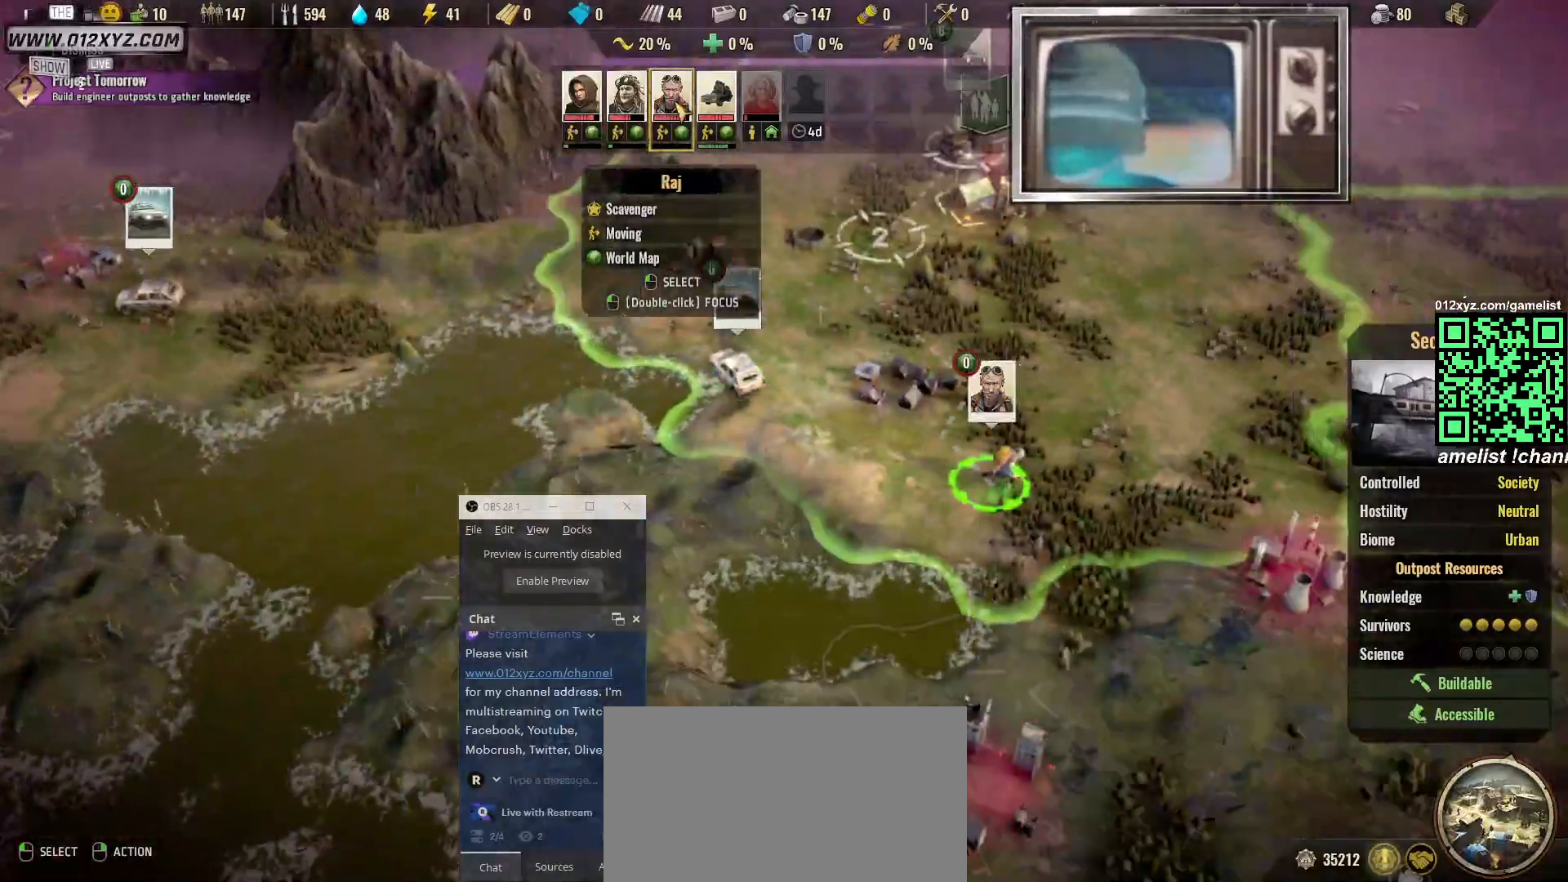
{"keys": [], "mouse": [], "events": []}
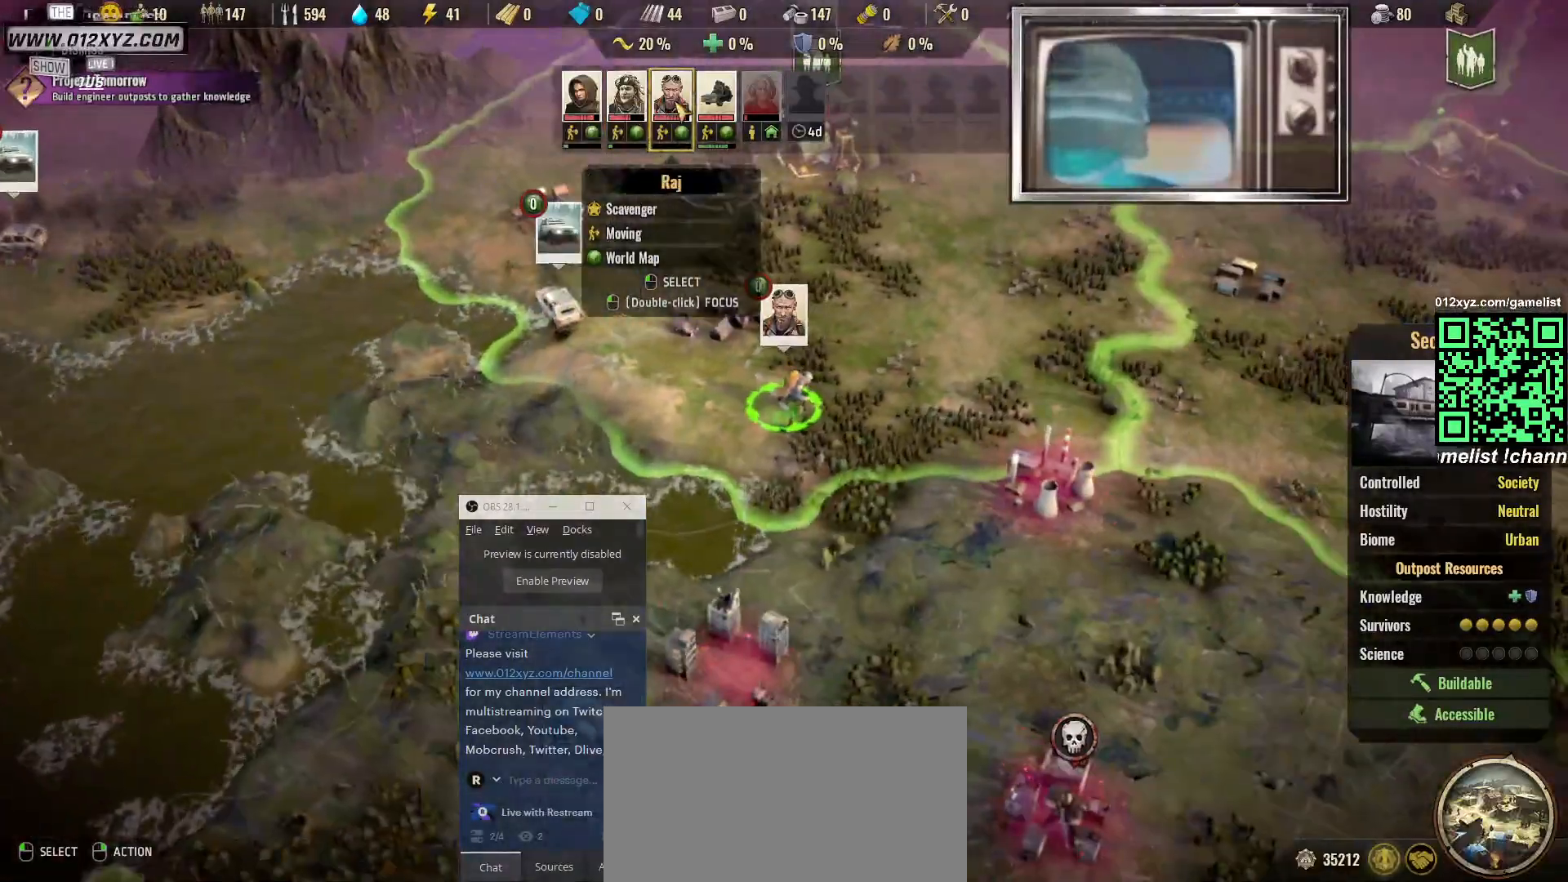
{"keys": [], "mouse": [], "events": []}
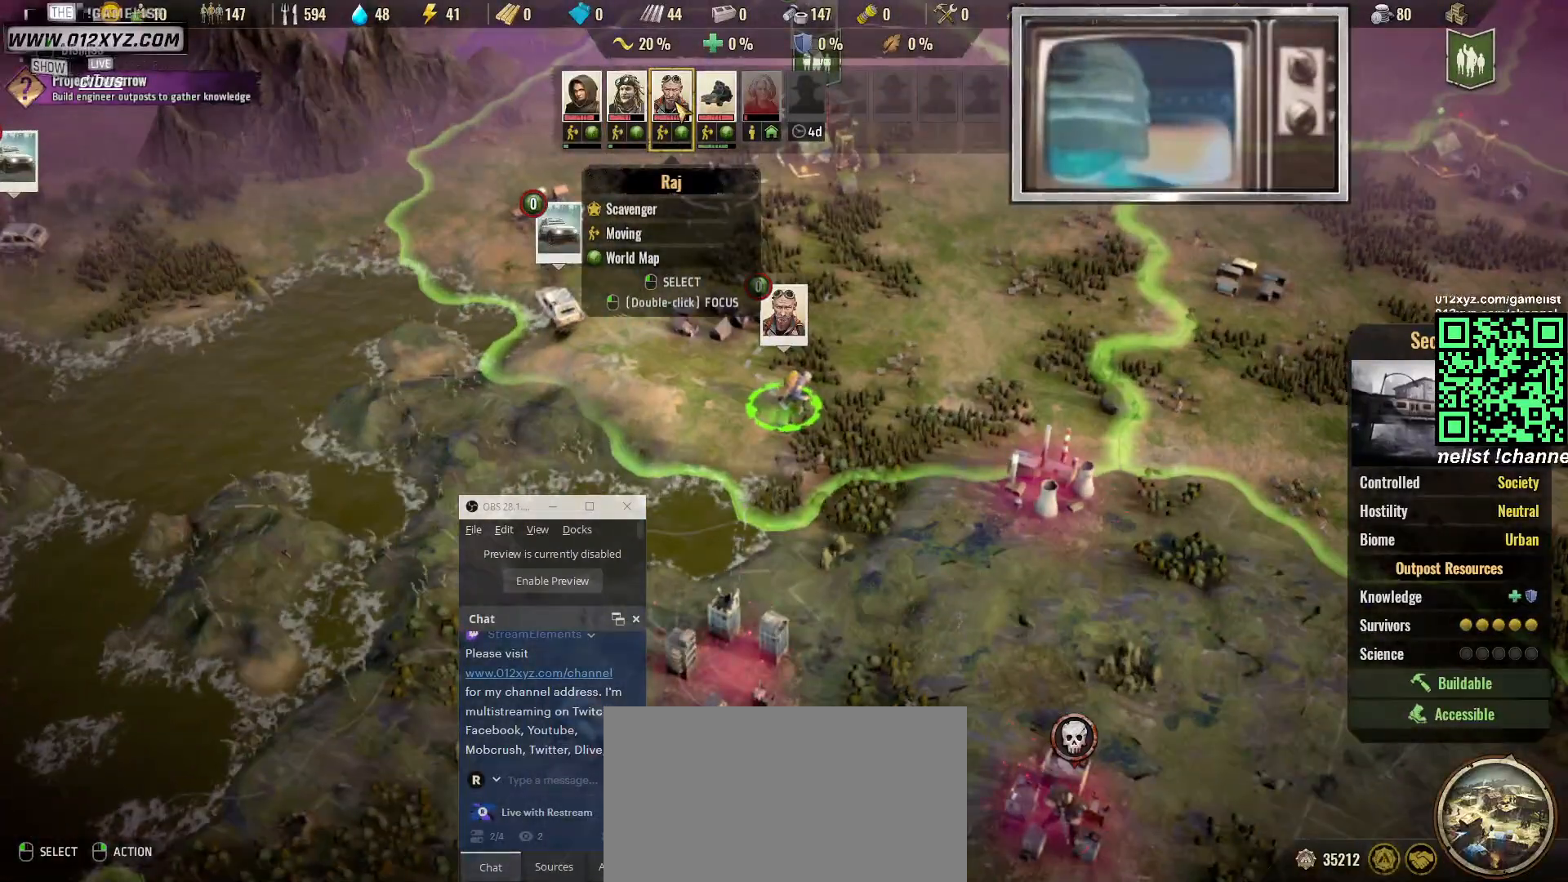
{"keys": [], "mouse": [], "events": []}
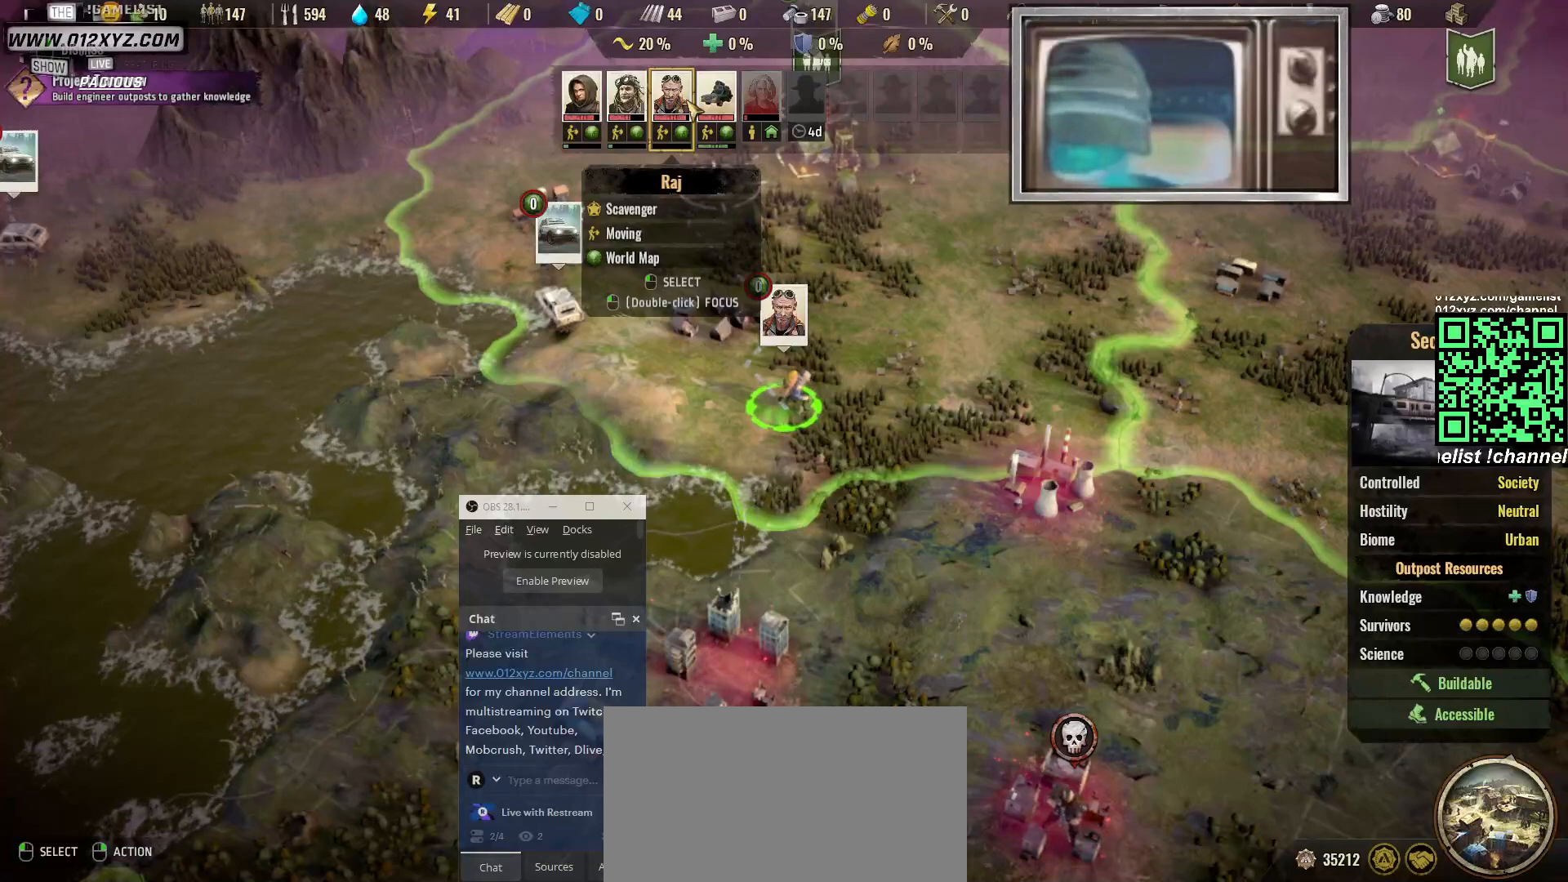
{"keys": [], "mouse": ["left"], "events": [[400, "mouse_left", "down"]]}